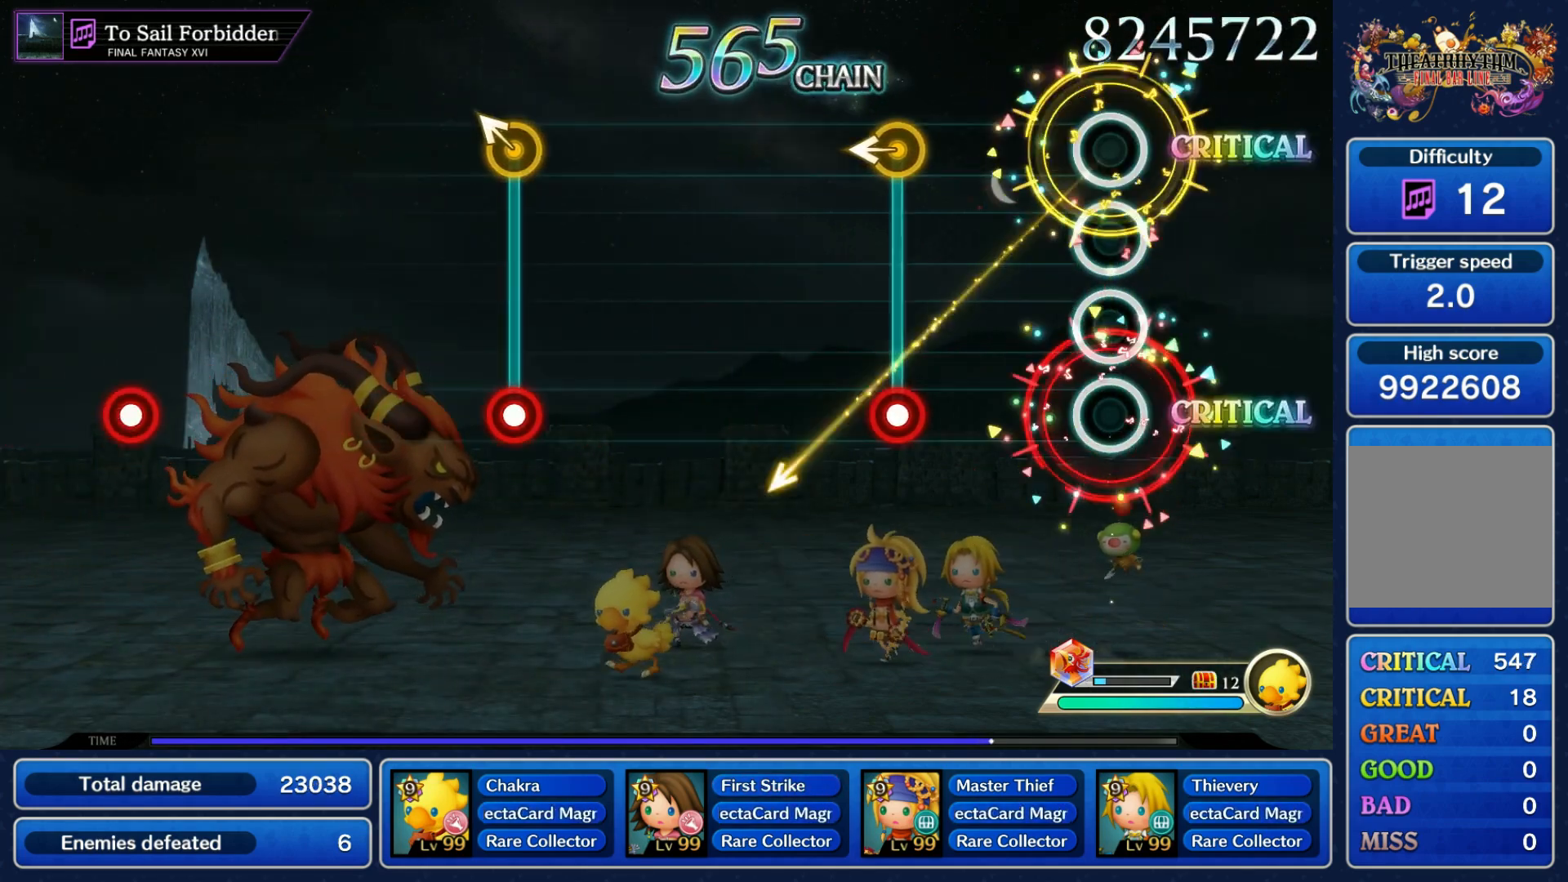
Gameplay with a controller (Nintendo layout); each line is a JSON object with the inputs held at the frame after it. "events" lists button and stick changes between this image and that frame as [ms after this image, input, new state], when the widget could be followed in between. Not read: L3 R3 SELECT START.
{"buttons": [], "left_stick": "center", "right_stick": "center", "events": [[250, "left_stick", "left"], [267, "R1", "down"], [383, "R1", "up"], [417, "left_stick", "center"]]}
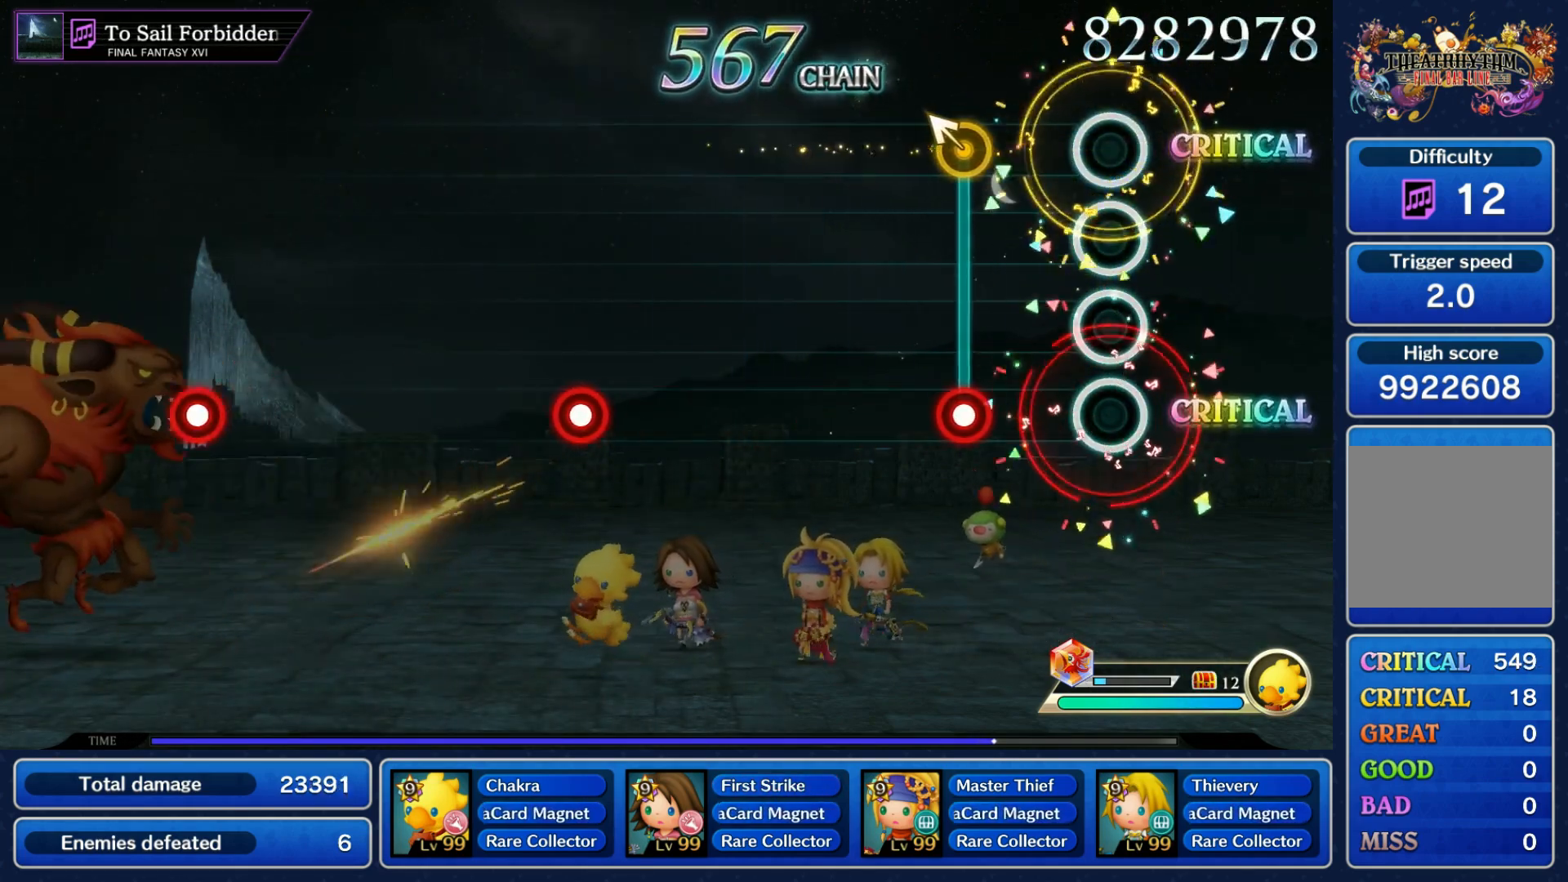
{"buttons": [], "left_stick": "center", "right_stick": "center", "events": [[183, "R1", "down"], [183, "left_stick", "up-left"], [317, "R1", "up"], [333, "left_stick", "center"]]}
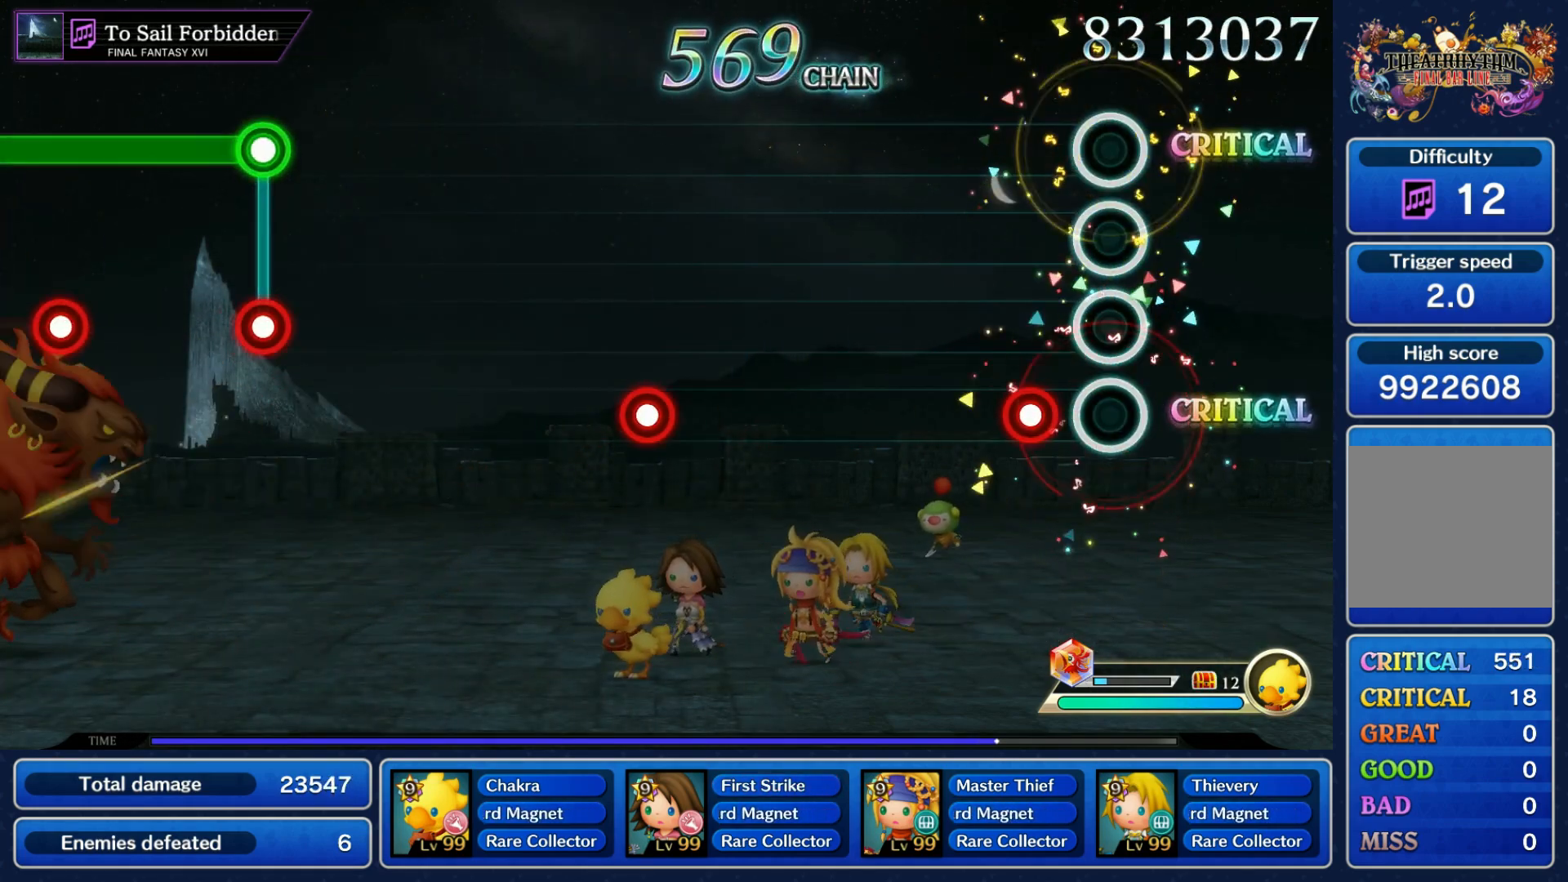
{"buttons": [], "left_stick": "center", "right_stick": "center", "events": [[117, "R1", "down"], [250, "R1", "up"]]}
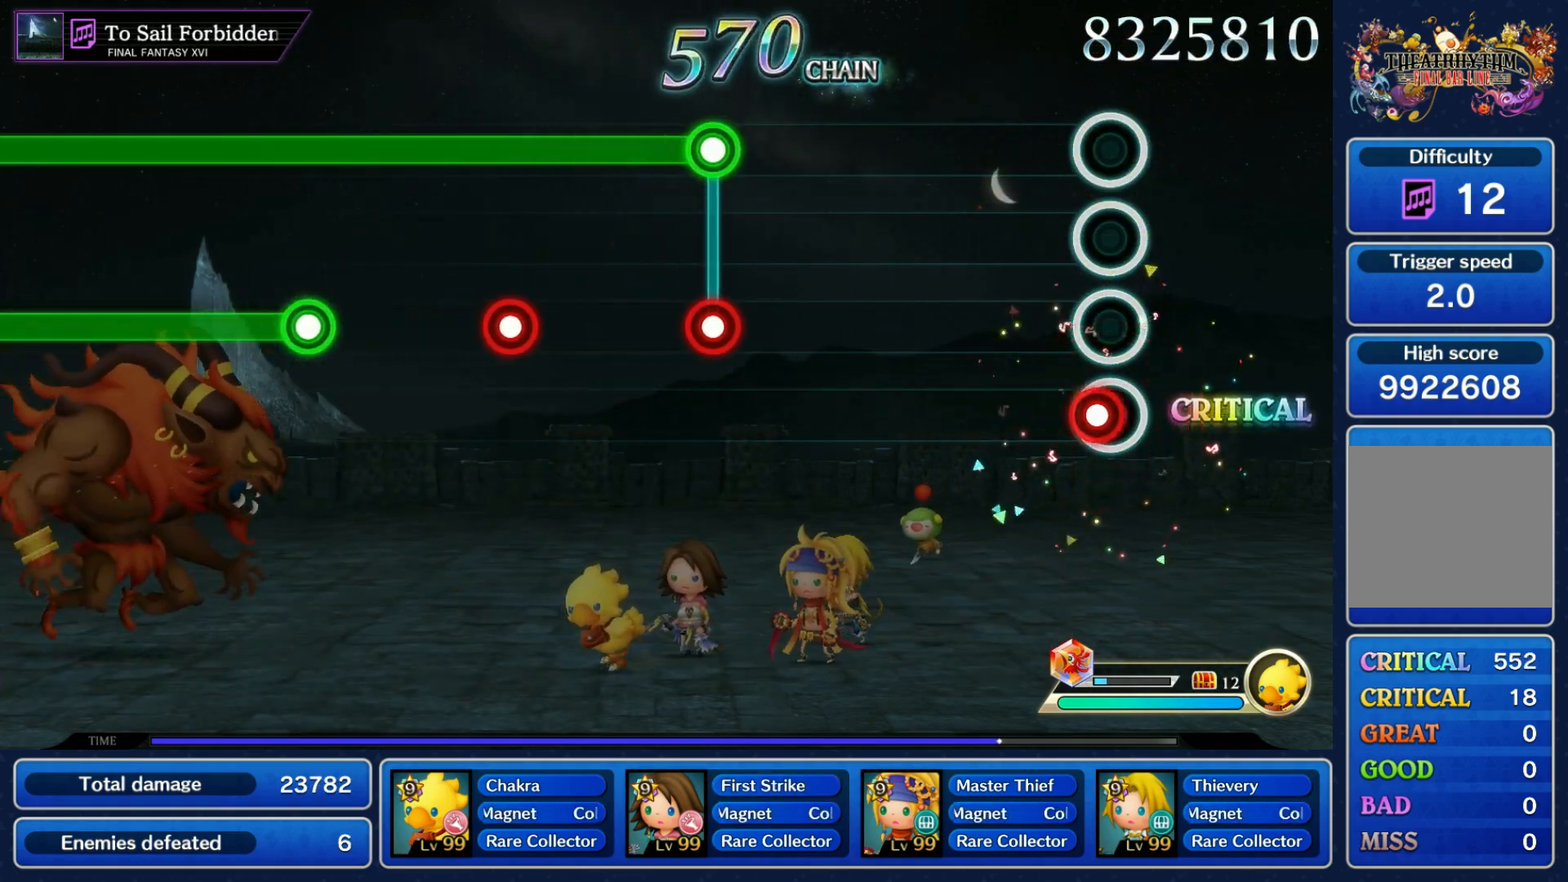
{"buttons": ["L1", "R1"], "left_stick": "center", "right_stick": "center", "events": [[50, "R1", "down"], [167, "R1", "up"], [450, "R1", "down"], [467, "L1", "down"]]}
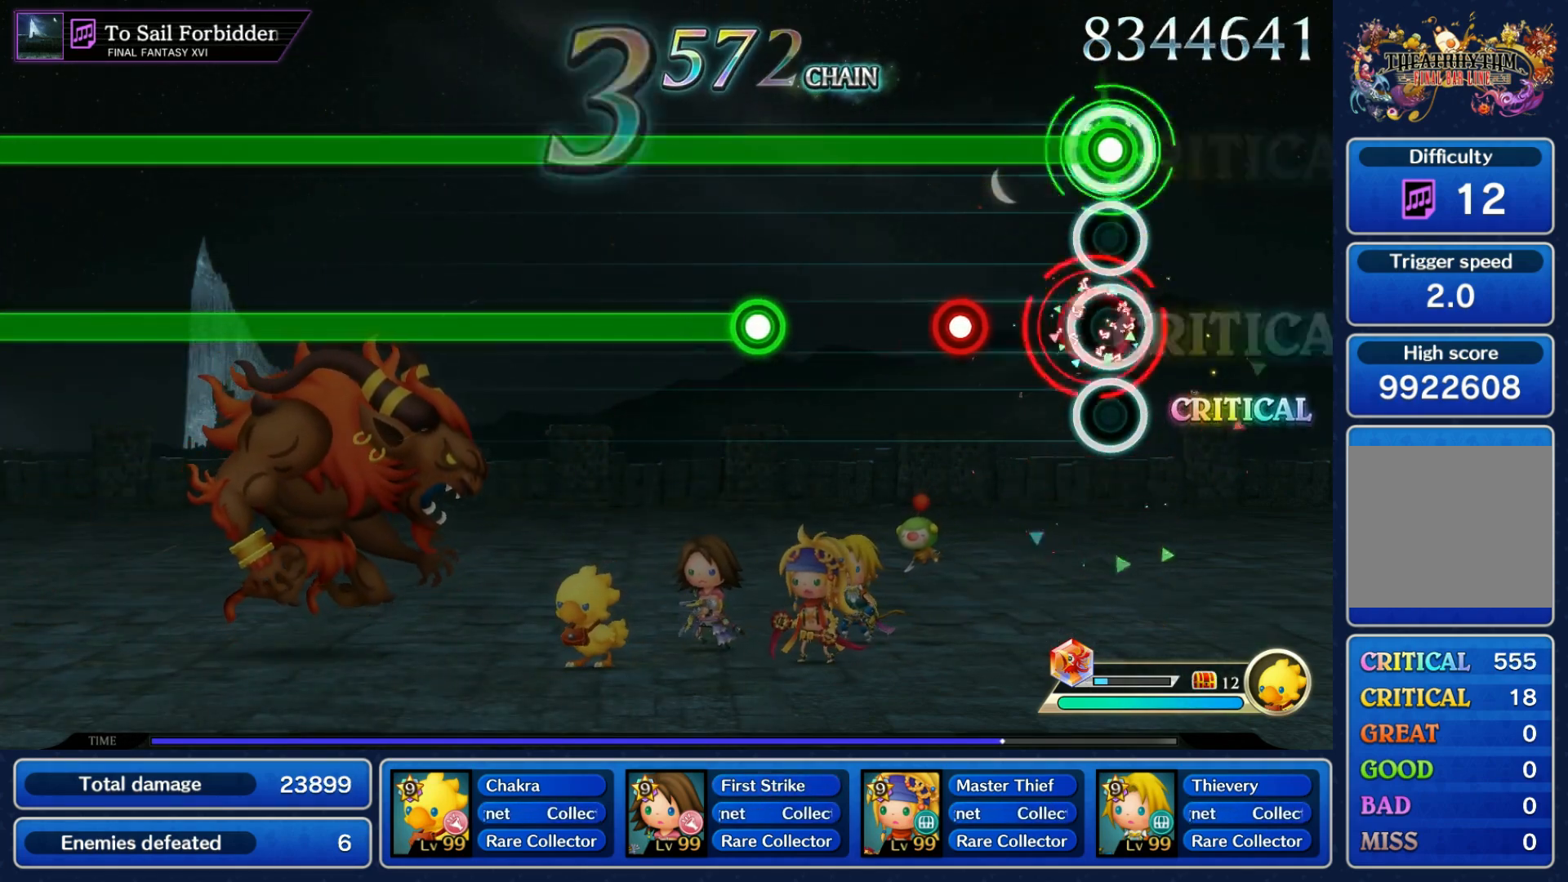
{"buttons": ["L1", "R1"], "left_stick": "center", "right_stick": "center", "events": [[67, "R1", "up"], [167, "R1", "down"], [283, "R1", "up"], [383, "R1", "down"]]}
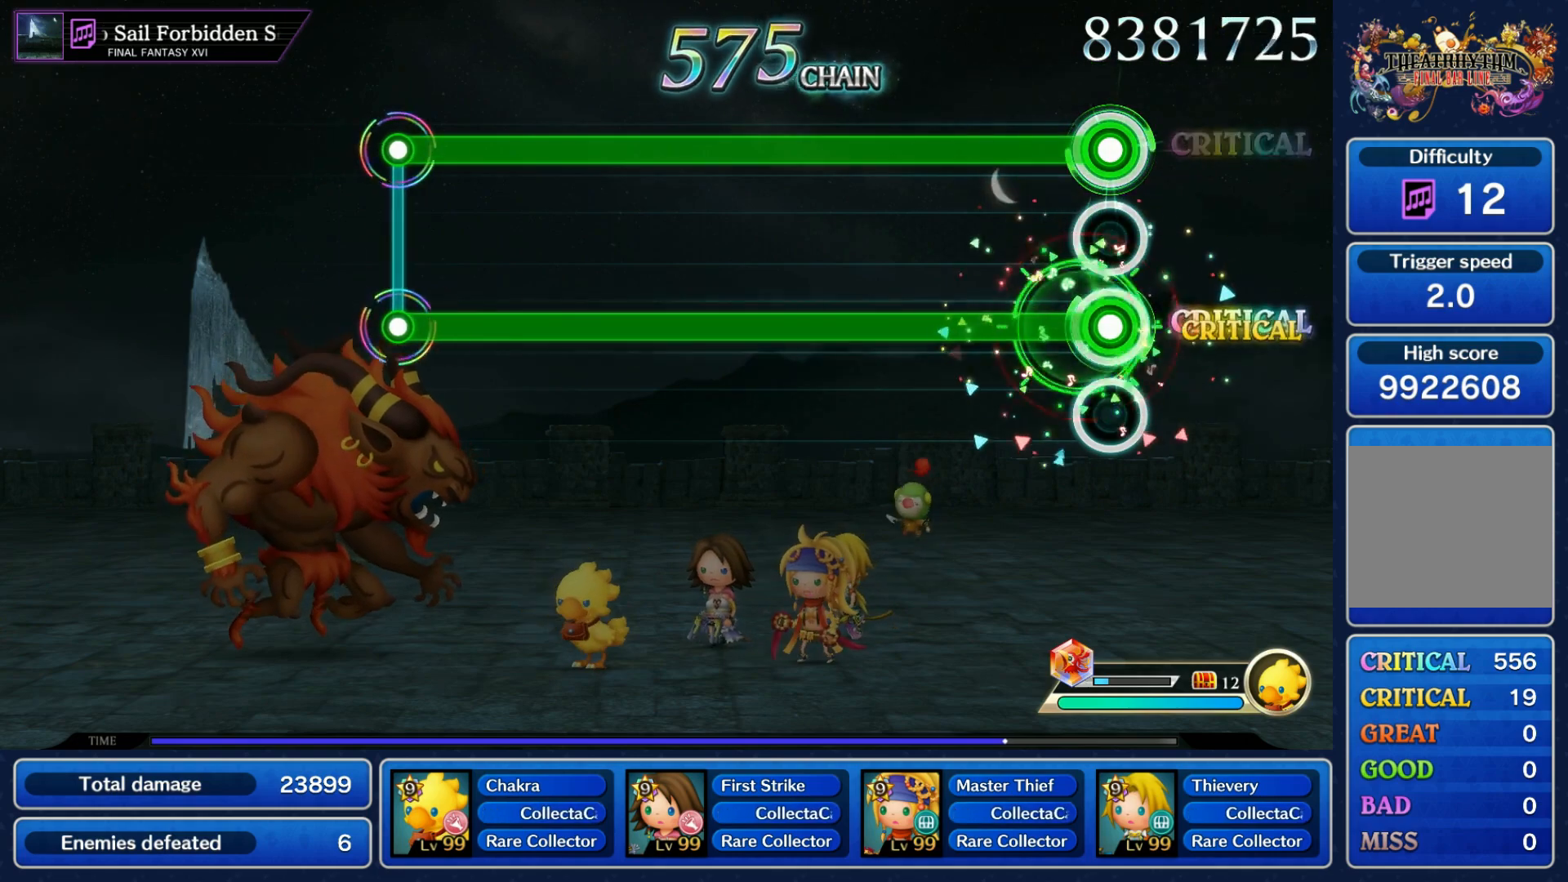
{"buttons": ["L1", "R1"], "left_stick": "center", "right_stick": "center", "events": []}
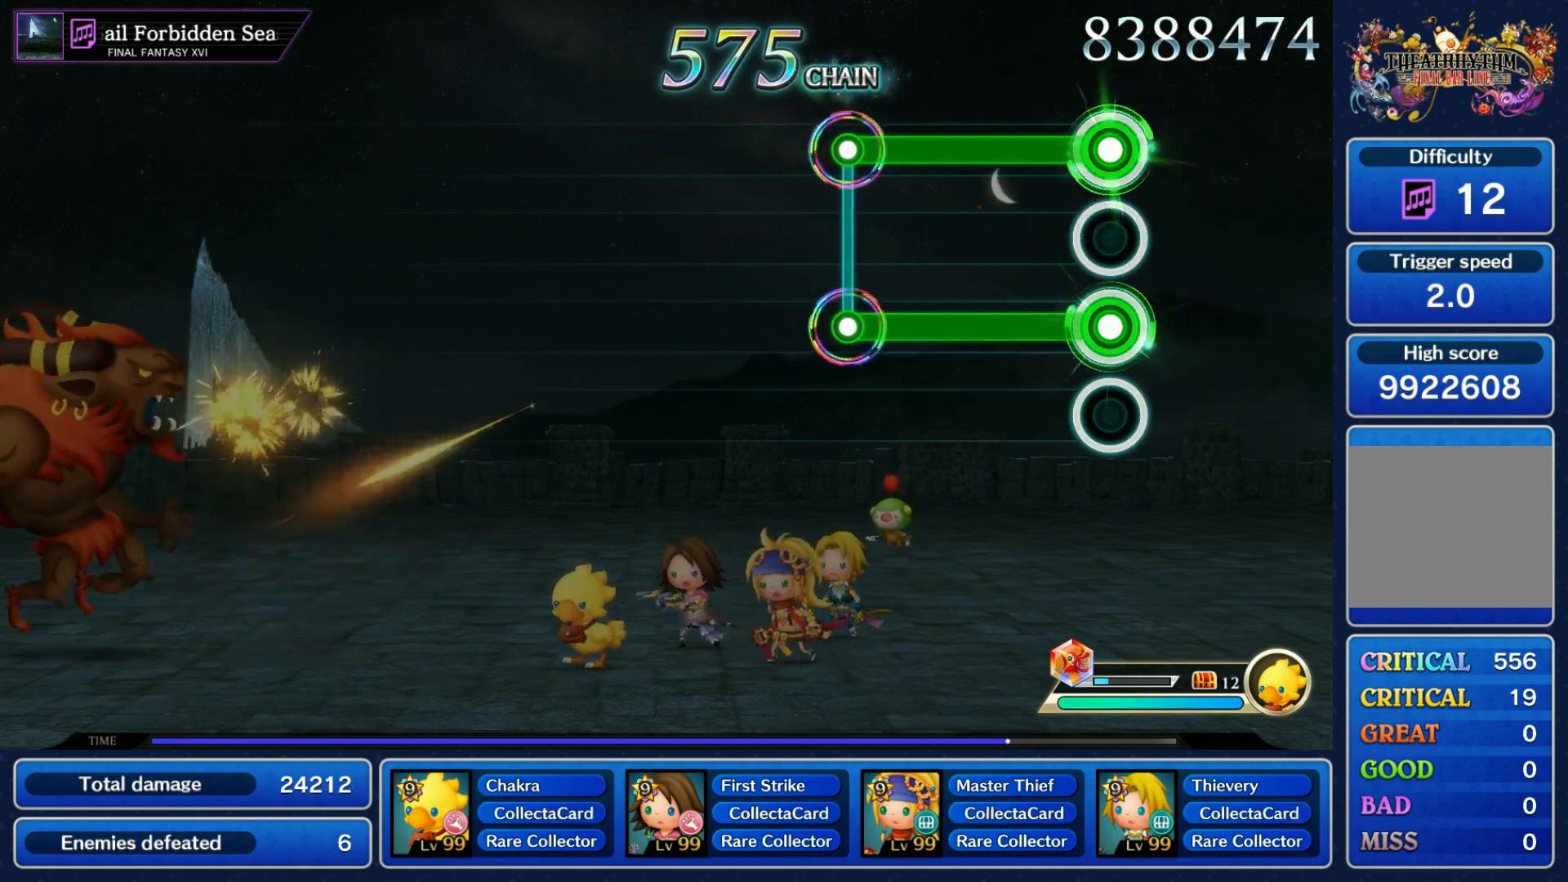
{"buttons": [], "left_stick": "center", "right_stick": "center", "events": [[317, "L1", "up"], [317, "R1", "up"]]}
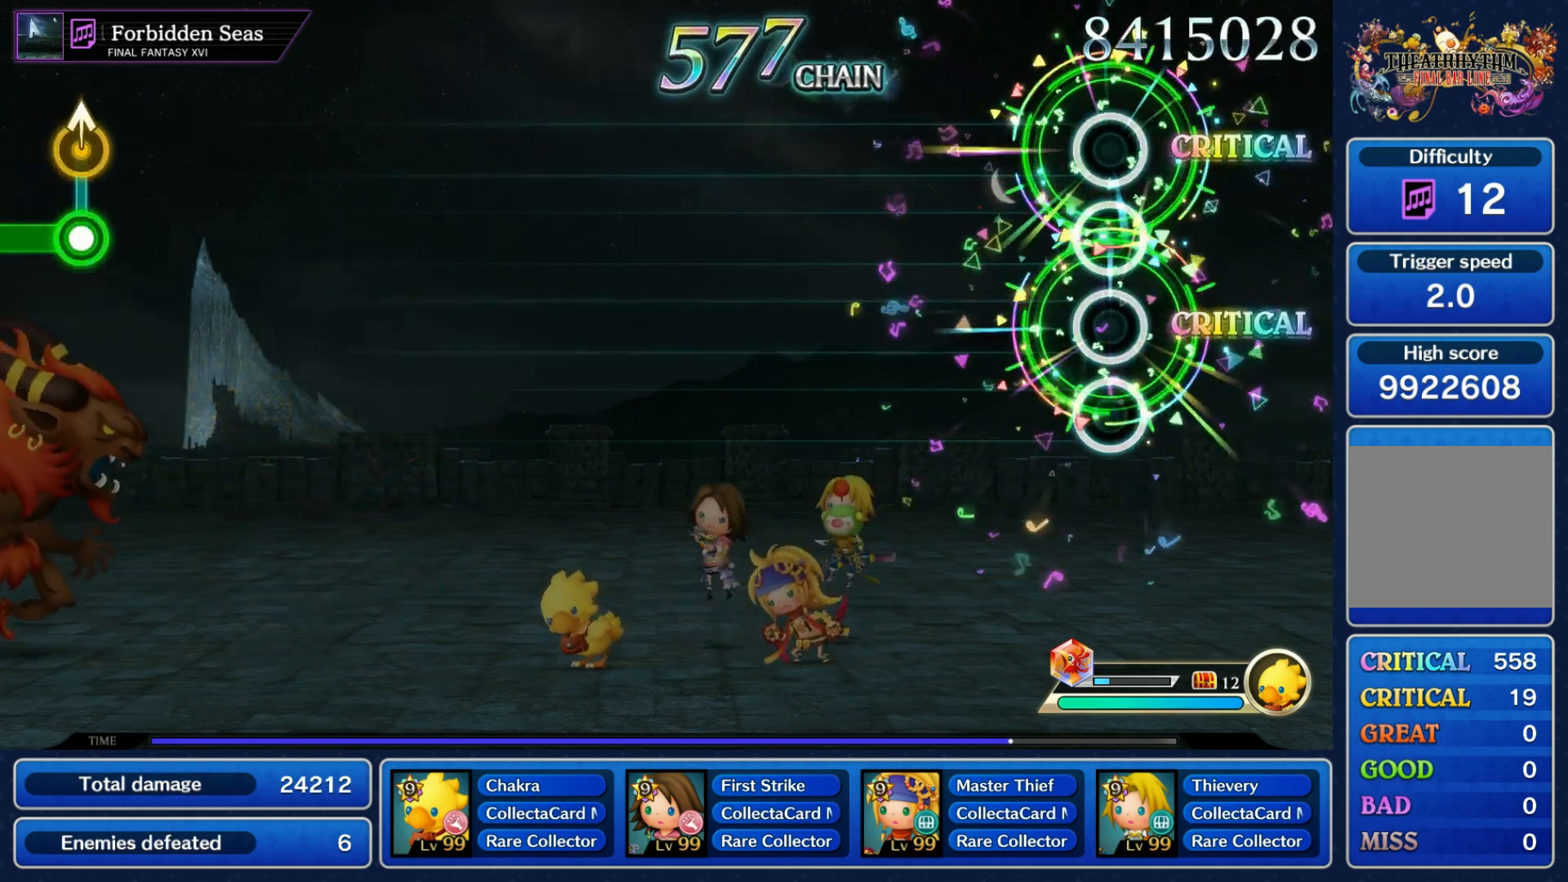
{"buttons": [], "left_stick": "center", "right_stick": "center", "events": []}
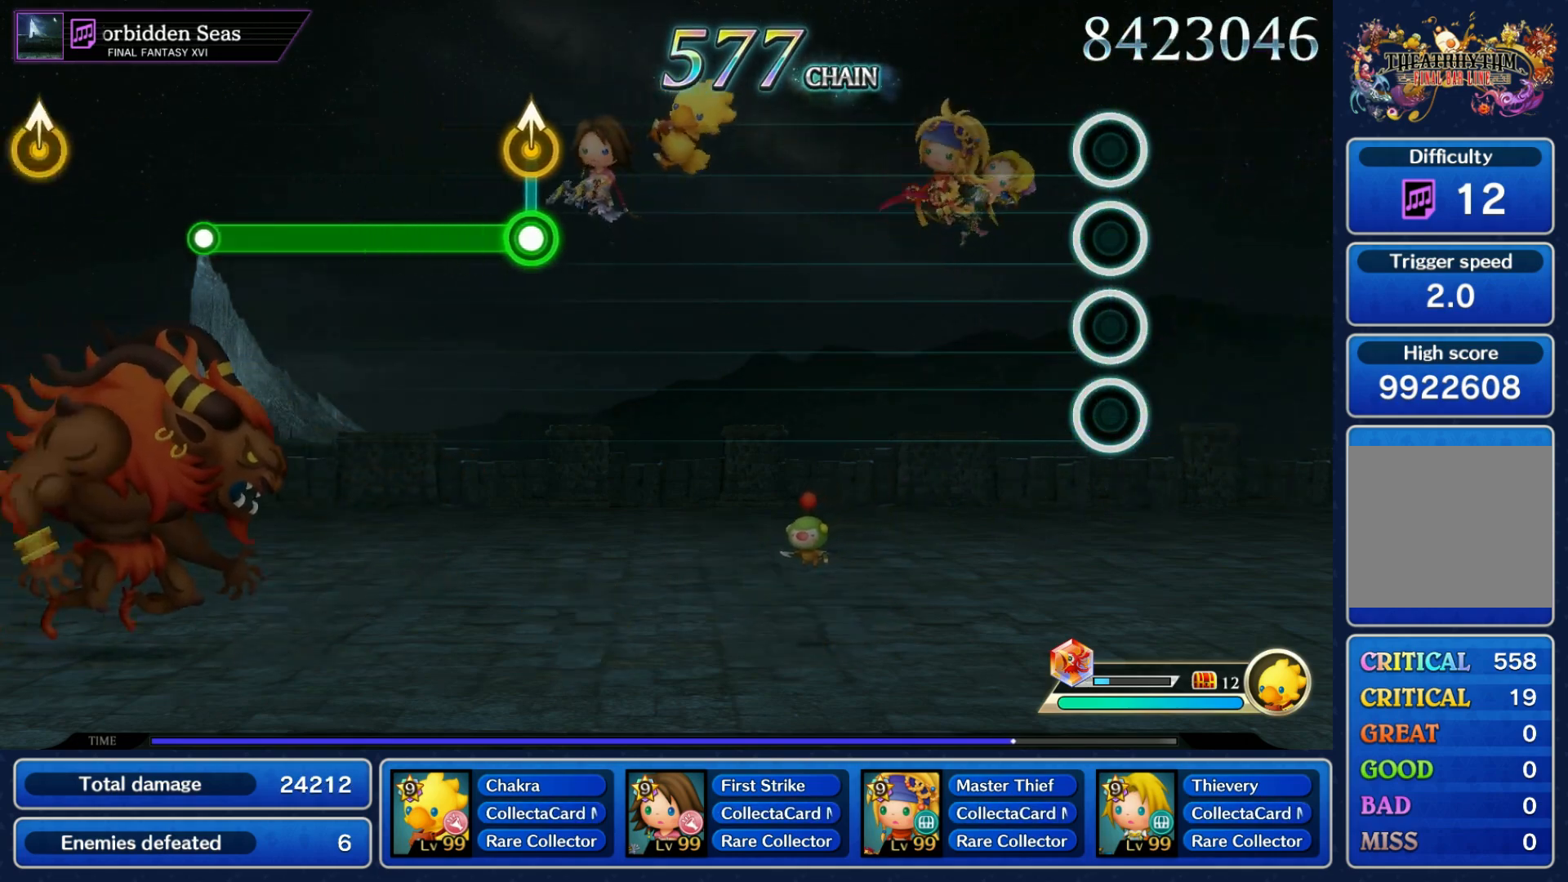
{"buttons": [], "left_stick": "center", "right_stick": "center", "events": []}
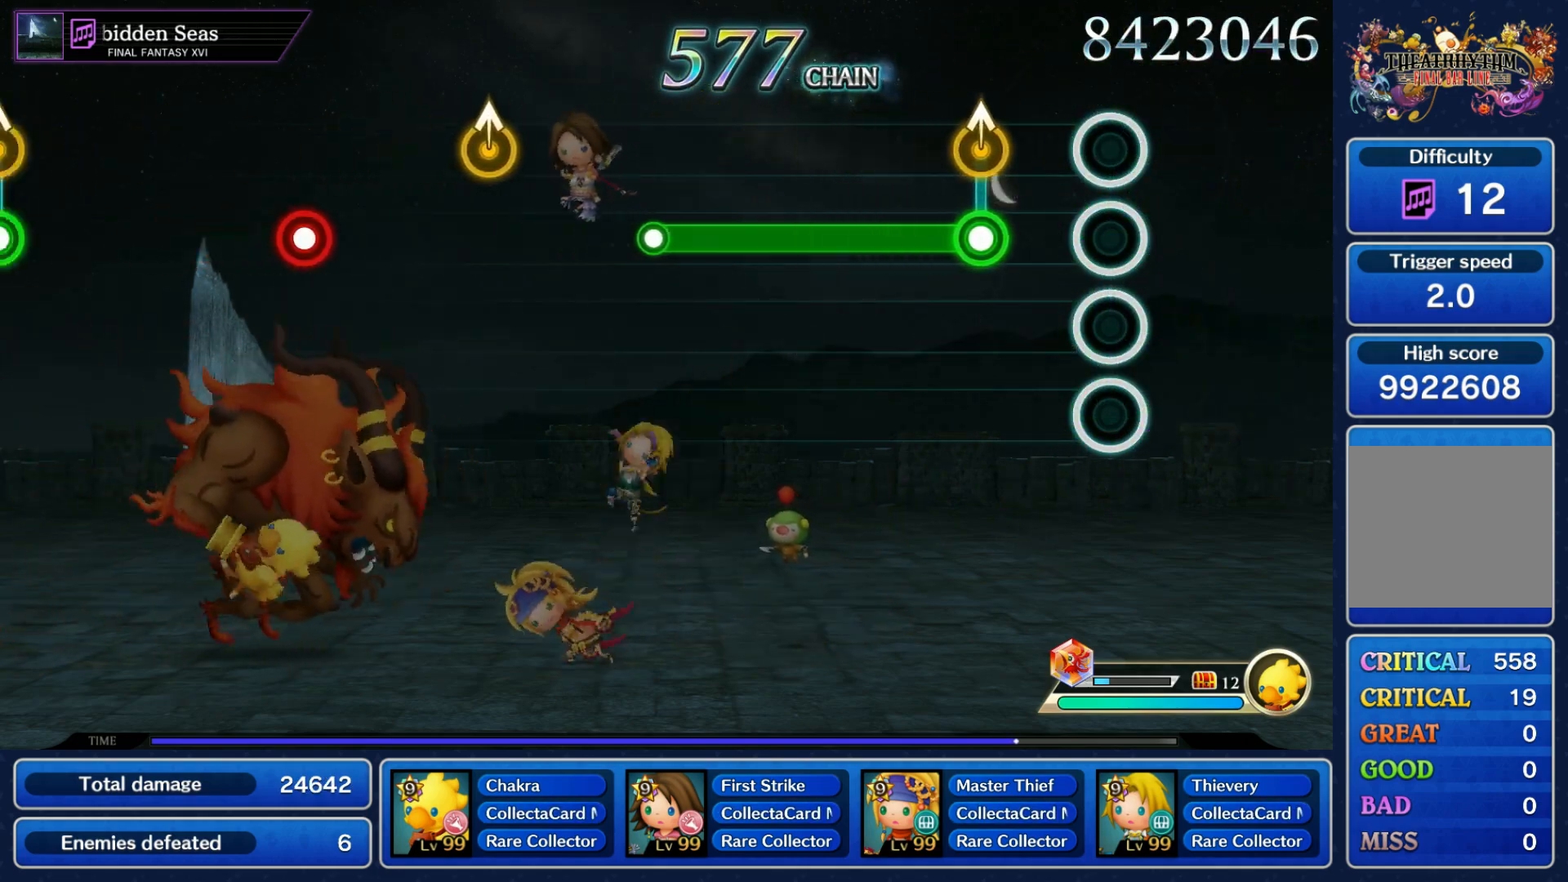
{"buttons": ["R1"], "left_stick": "center", "right_stick": "center", "events": [[167, "left_stick", "up"], [183, "R1", "down"], [300, "left_stick", "center"]]}
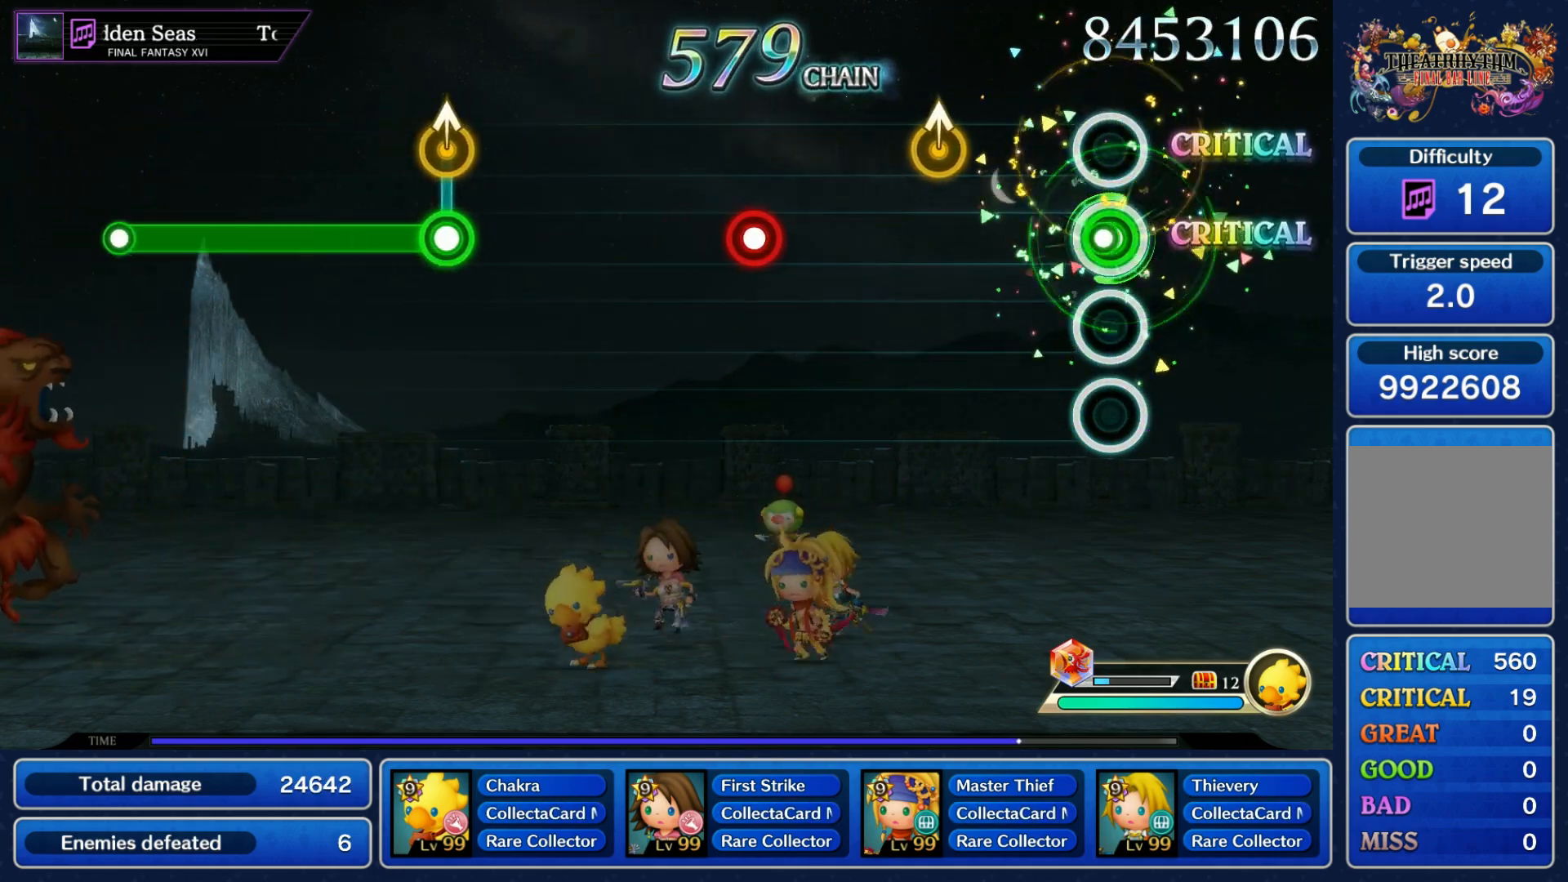
{"buttons": ["R1"], "left_stick": "center", "right_stick": "center"}
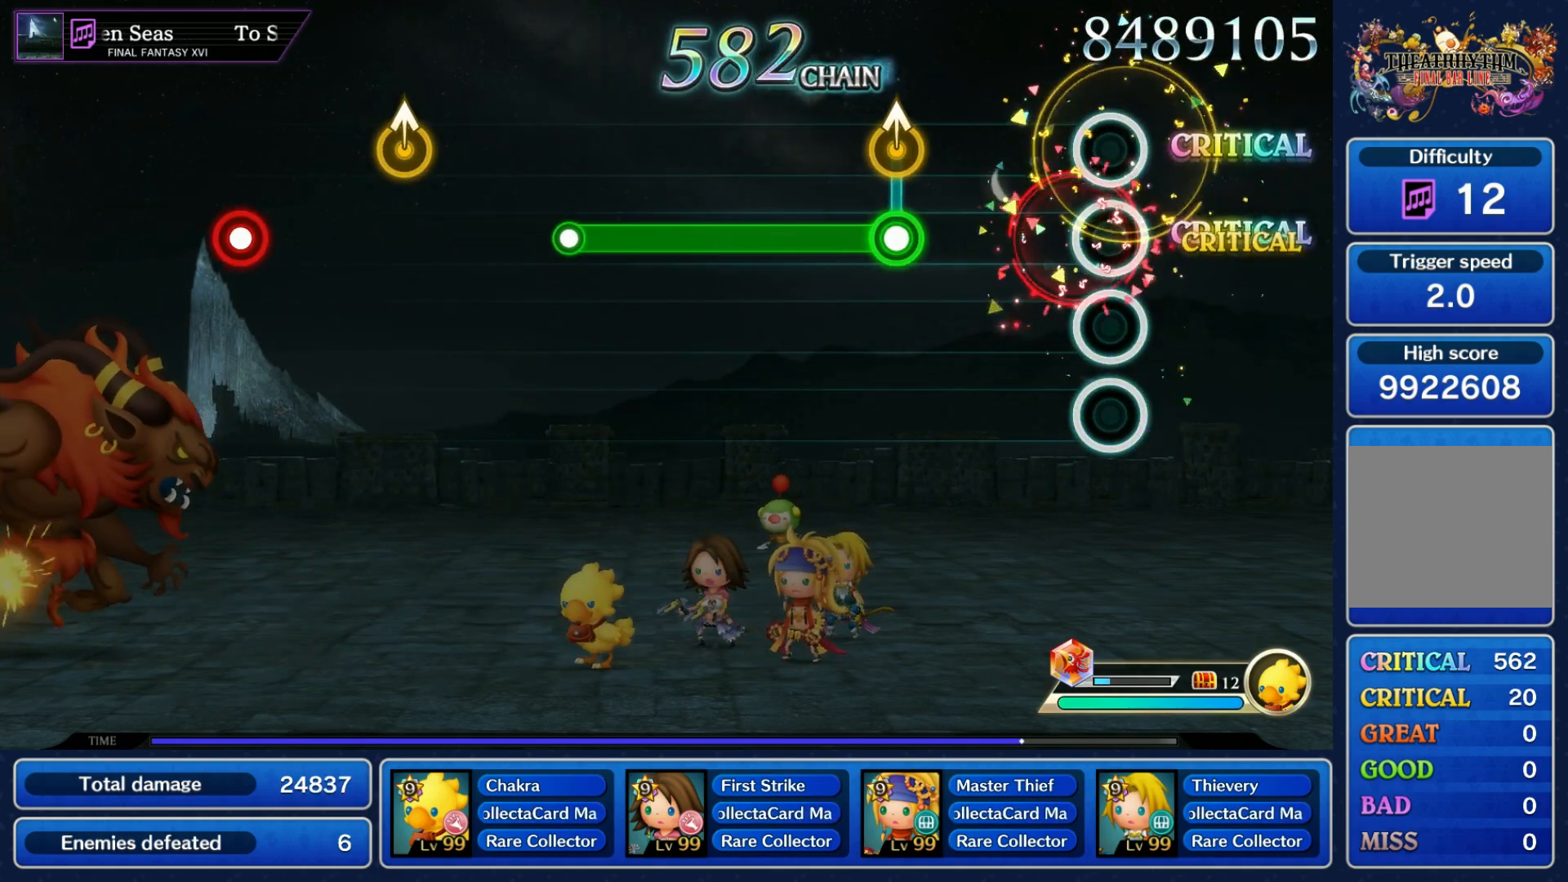
{"buttons": ["R1"], "left_stick": "center", "right_stick": "center", "events": [[17, "R1", "up"], [233, "R1", "down"], [250, "left_stick", "up"], [367, "left_stick", "center"]]}
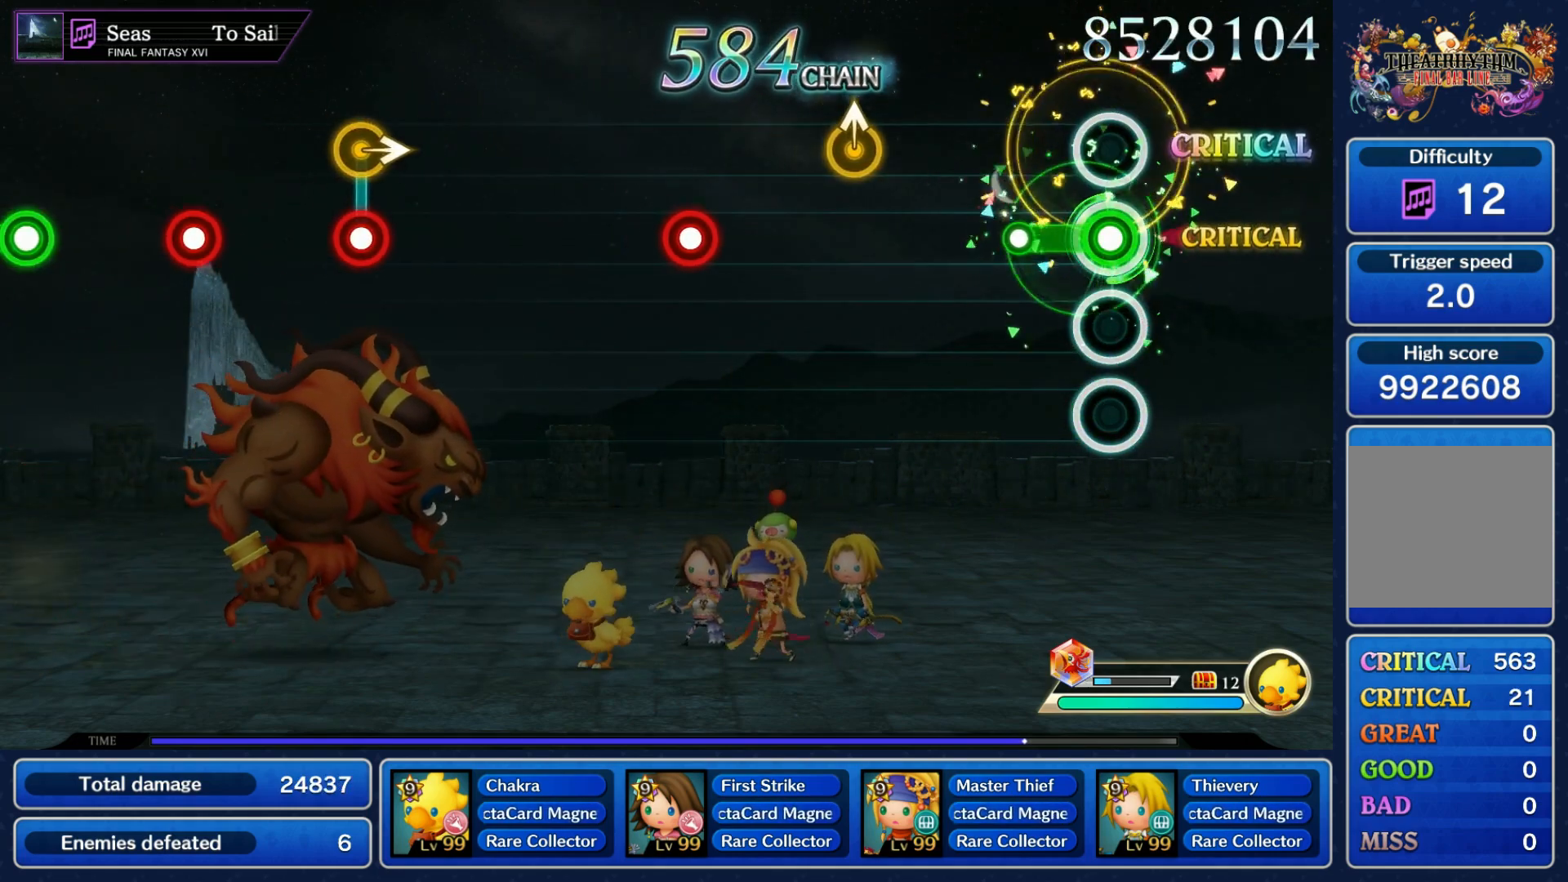
{"buttons": ["R1"], "left_stick": "center", "right_stick": "center", "events": [[117, "R1", "up"], [300, "left_stick", "up"], [450, "left_stick", "center"], [467, "R1", "down"]]}
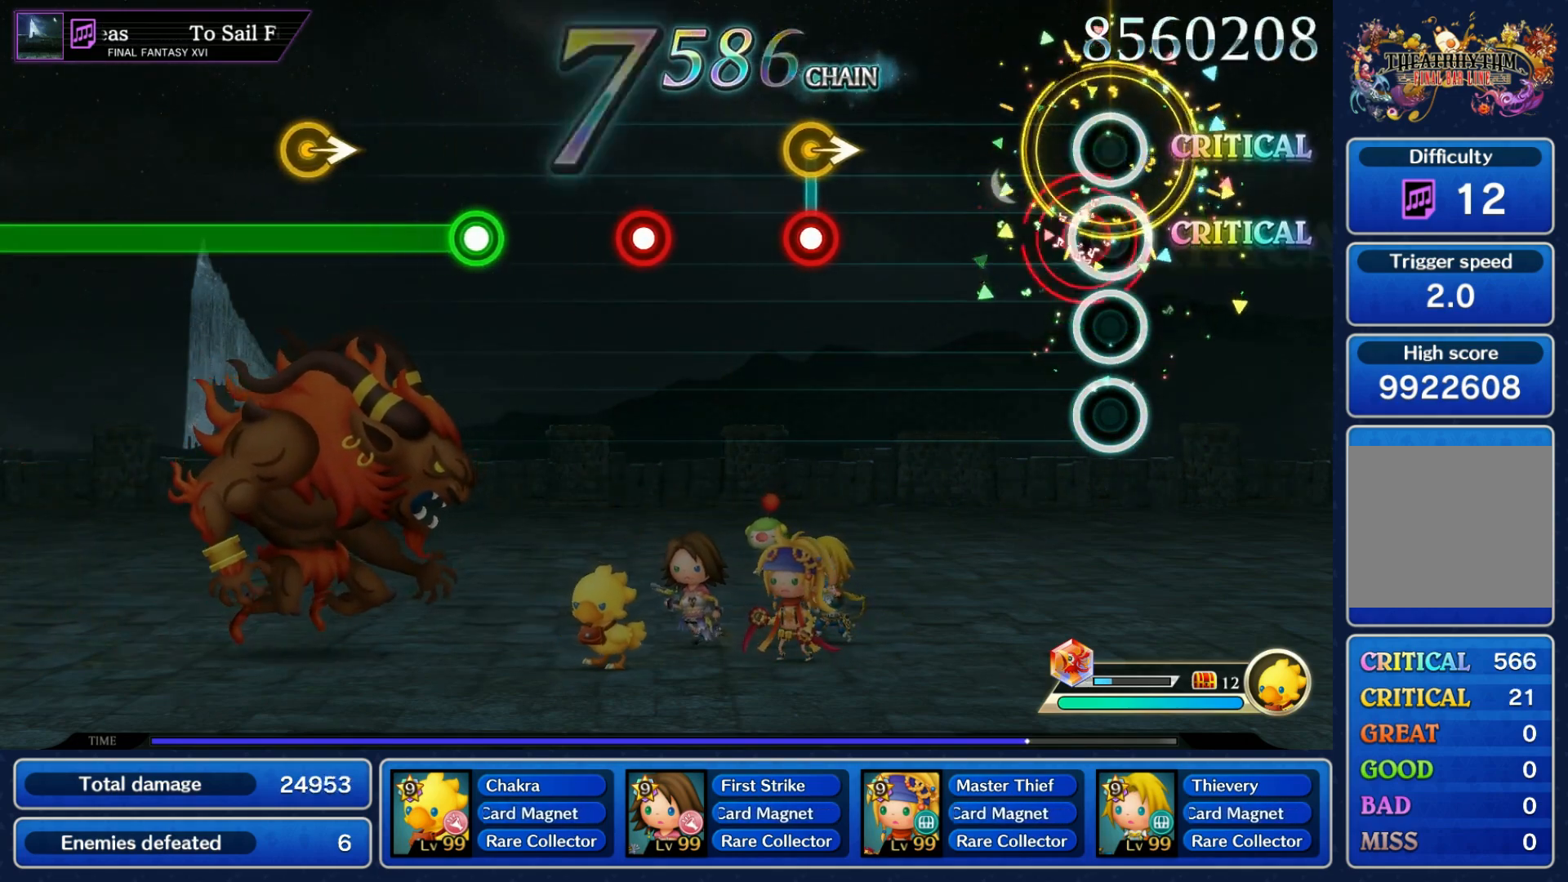
{"buttons": [], "left_stick": "center", "right_stick": "center", "events": [[83, "R1", "up"], [333, "left_stick", "right"], [350, "R1", "down"], [450, "R1", "up"], [467, "left_stick", "center"]]}
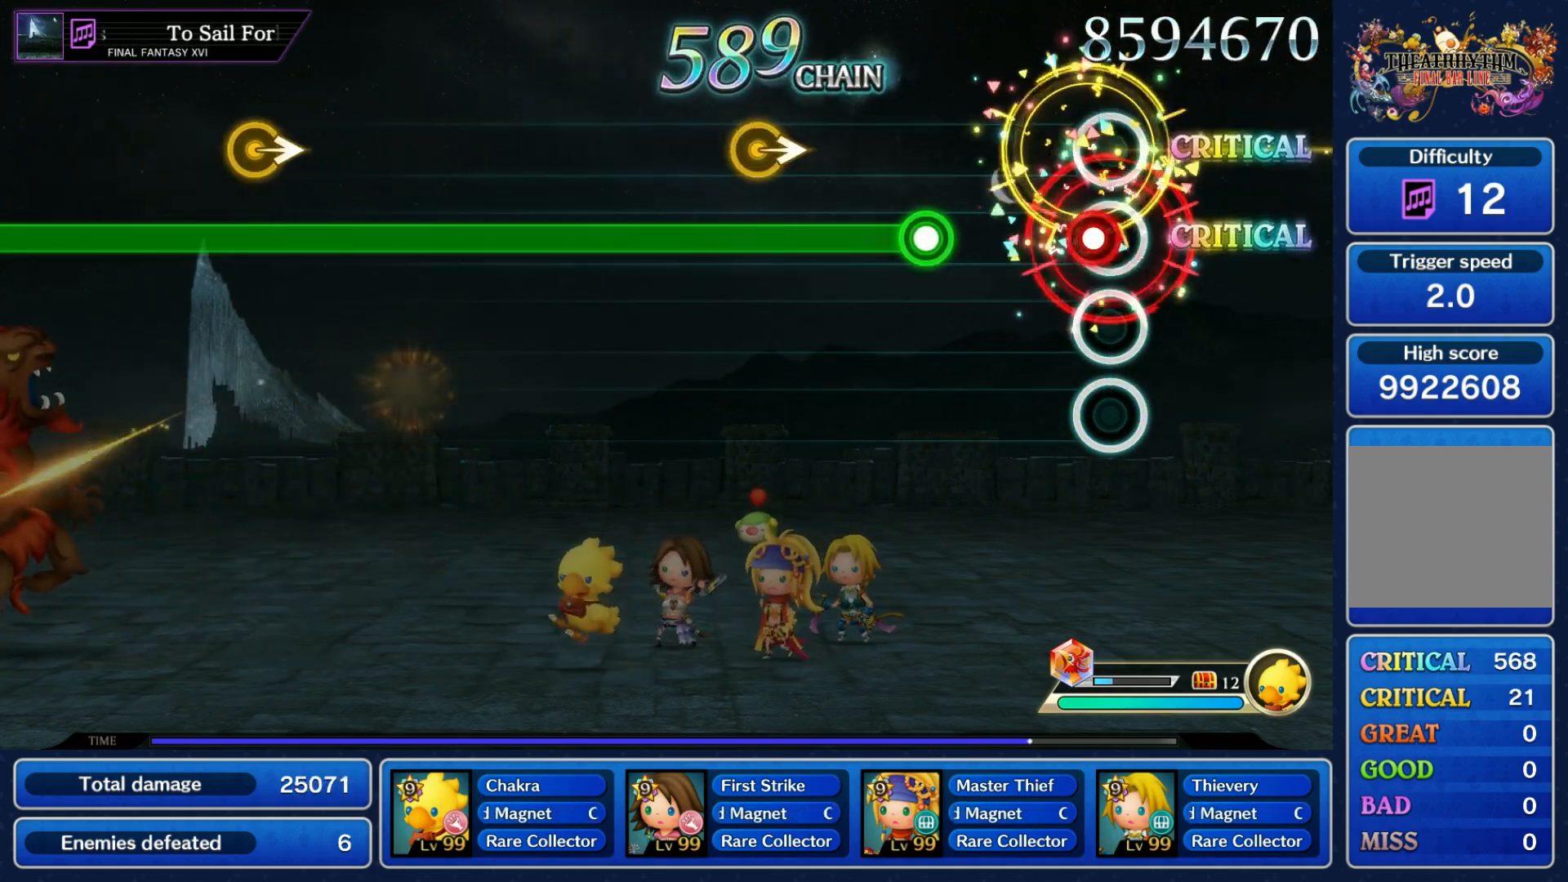
{"buttons": ["R1"], "left_stick": "right", "right_stick": "center", "events": [[50, "R1", "down"], [133, "R1", "up"], [233, "R1", "down"], [433, "left_stick", "right"]]}
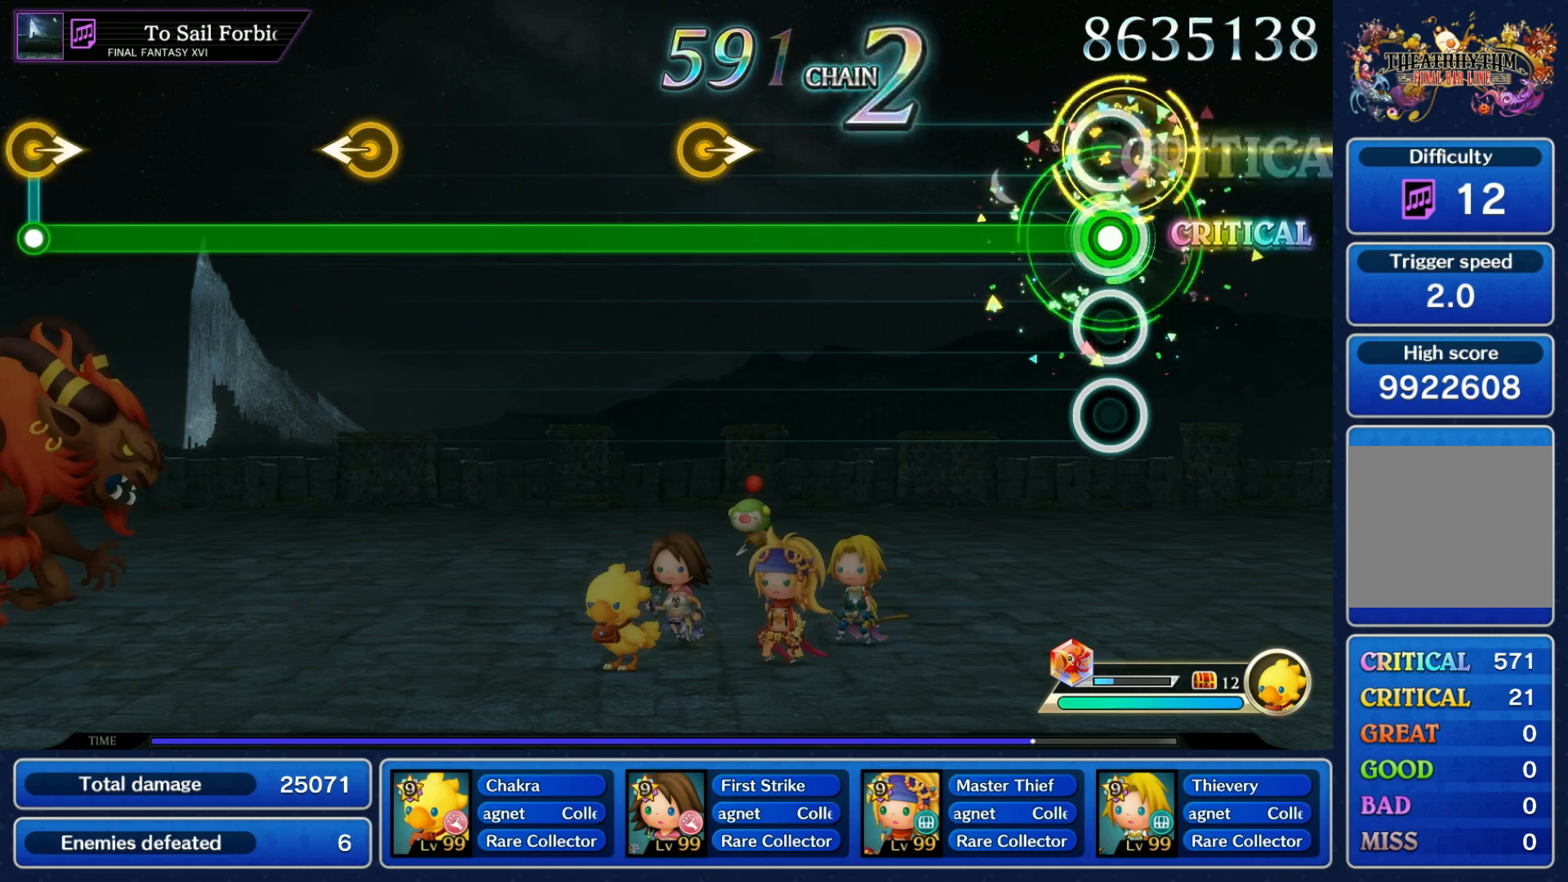
{"buttons": ["R1"], "left_stick": "right", "right_stick": "center", "events": [[67, "left_stick", "center"], [483, "left_stick", "right"]]}
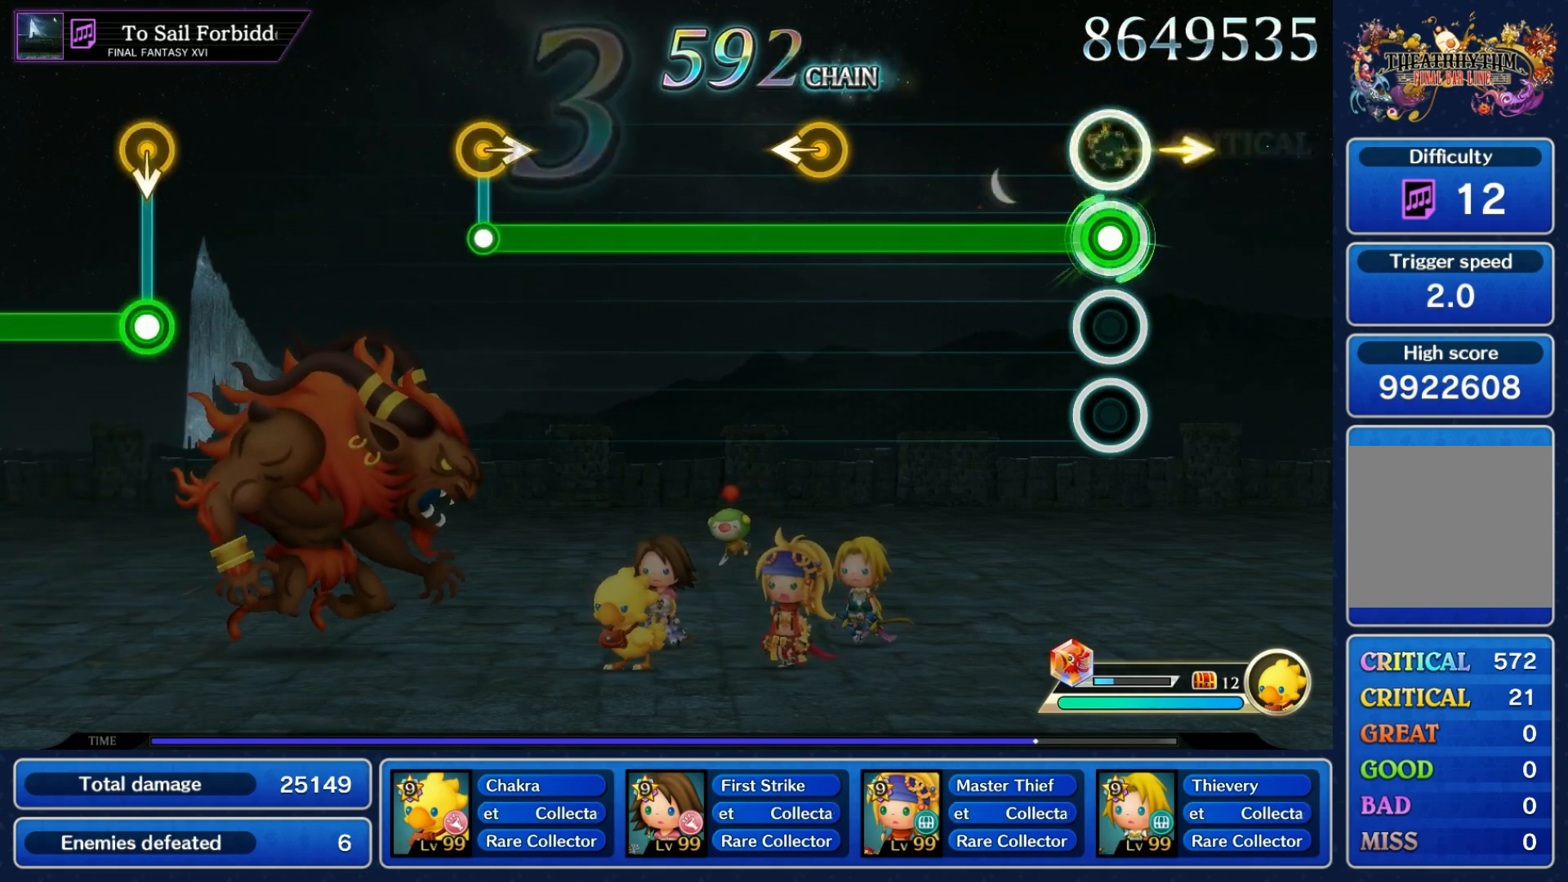
{"buttons": ["R1"], "left_stick": "center", "right_stick": "center", "events": [[117, "left_stick", "center"], [333, "left_stick", "left"], [467, "left_stick", "center"]]}
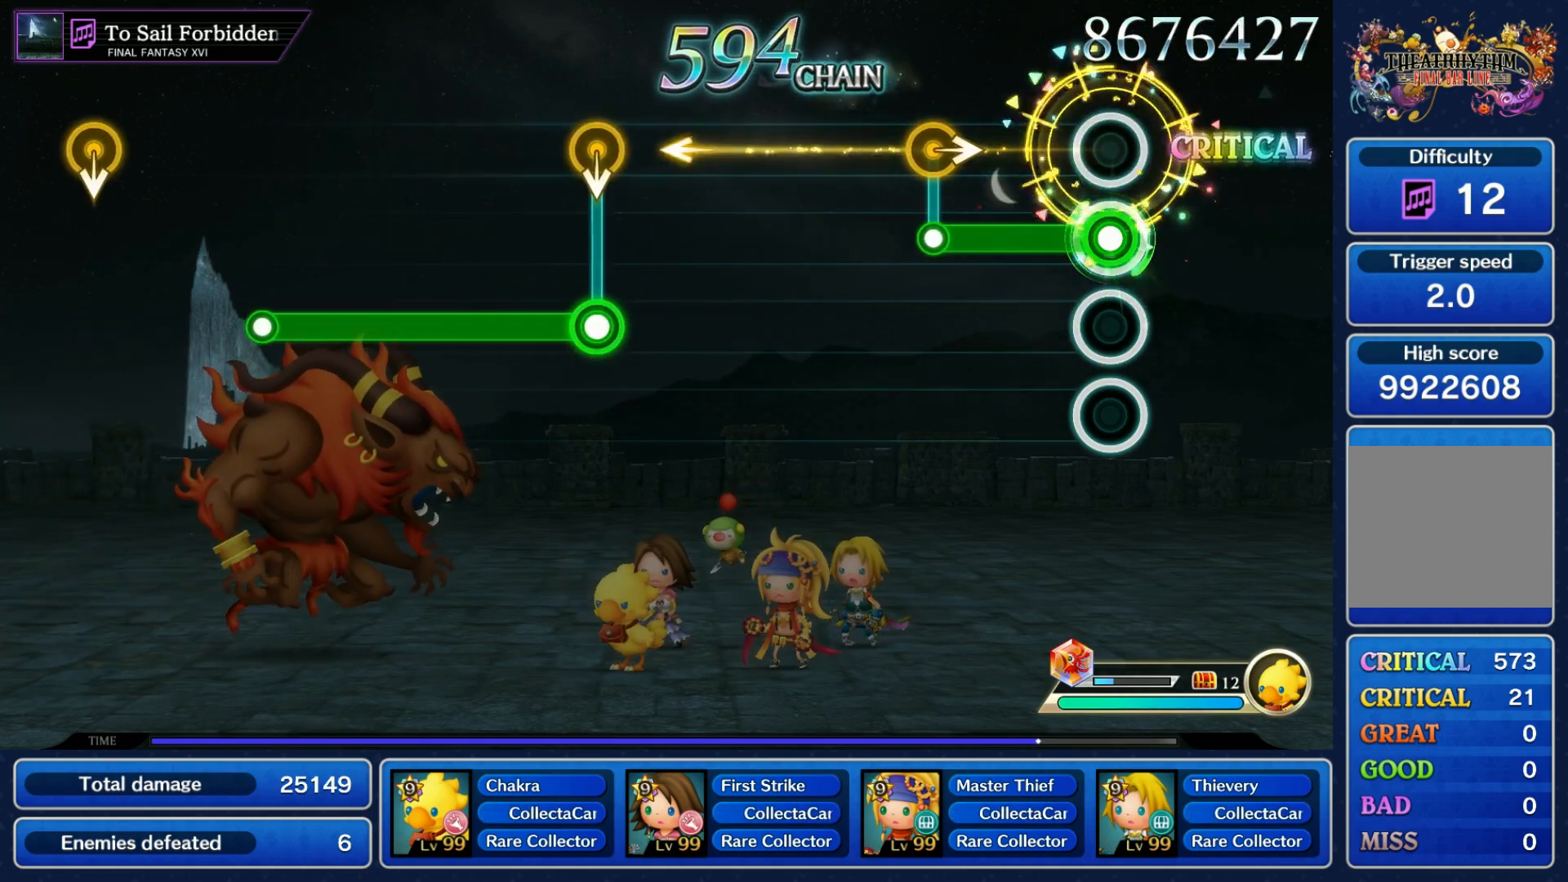
{"buttons": [], "left_stick": "center", "right_stick": "center", "events": [[200, "left_stick", "right"], [233, "R1", "up"], [317, "left_stick", "center"]]}
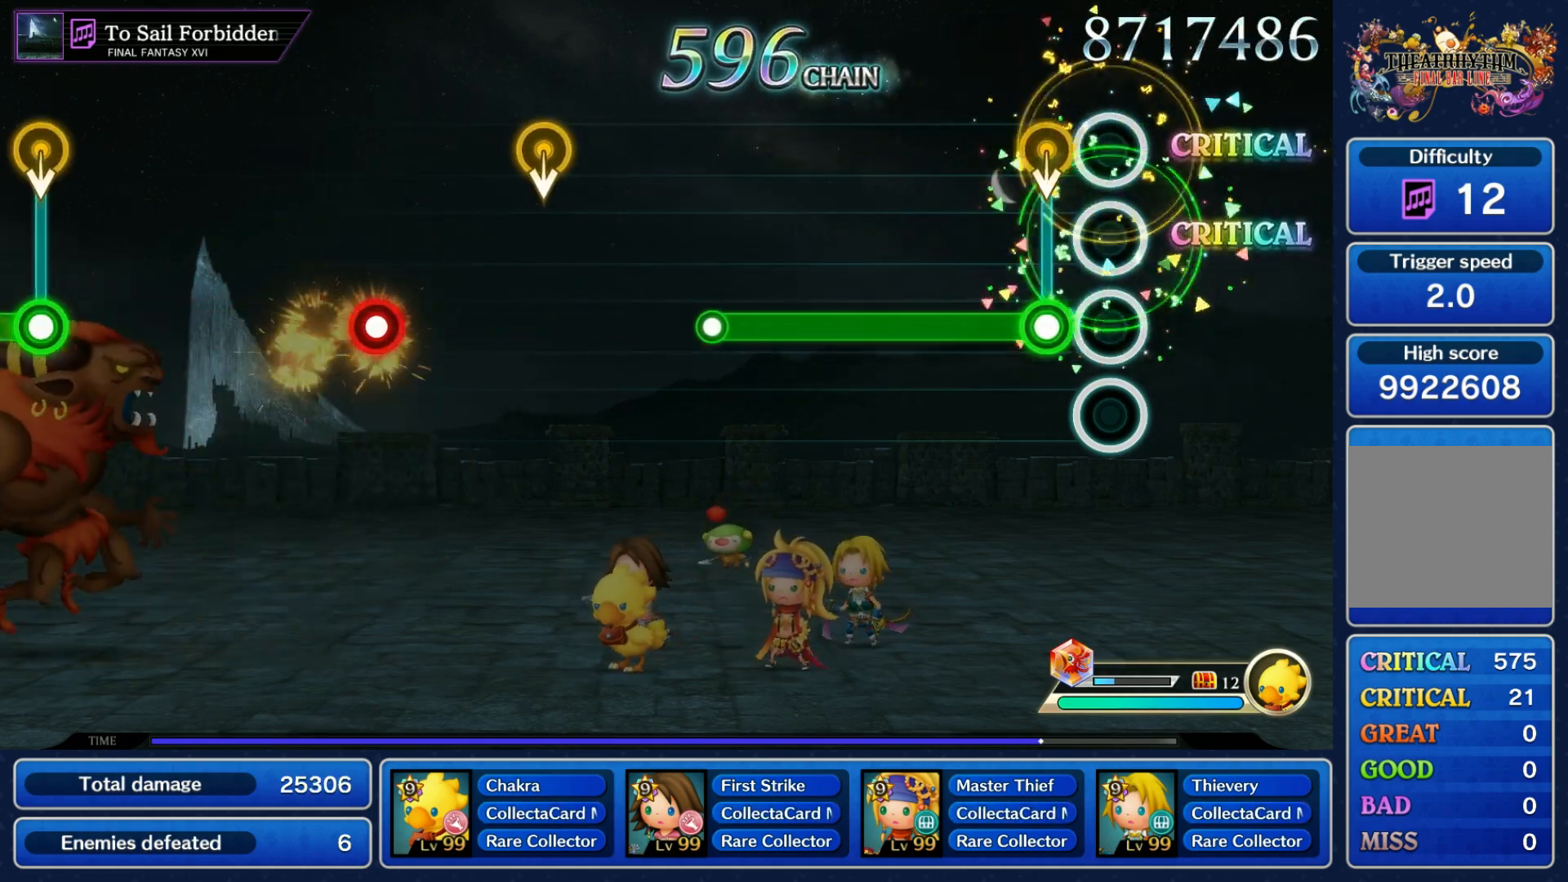
{"buttons": [], "left_stick": "center", "right_stick": "center", "events": [[83, "left_stick", "down"], [100, "R1", "down"], [217, "left_stick", "center"], [467, "R1", "up"]]}
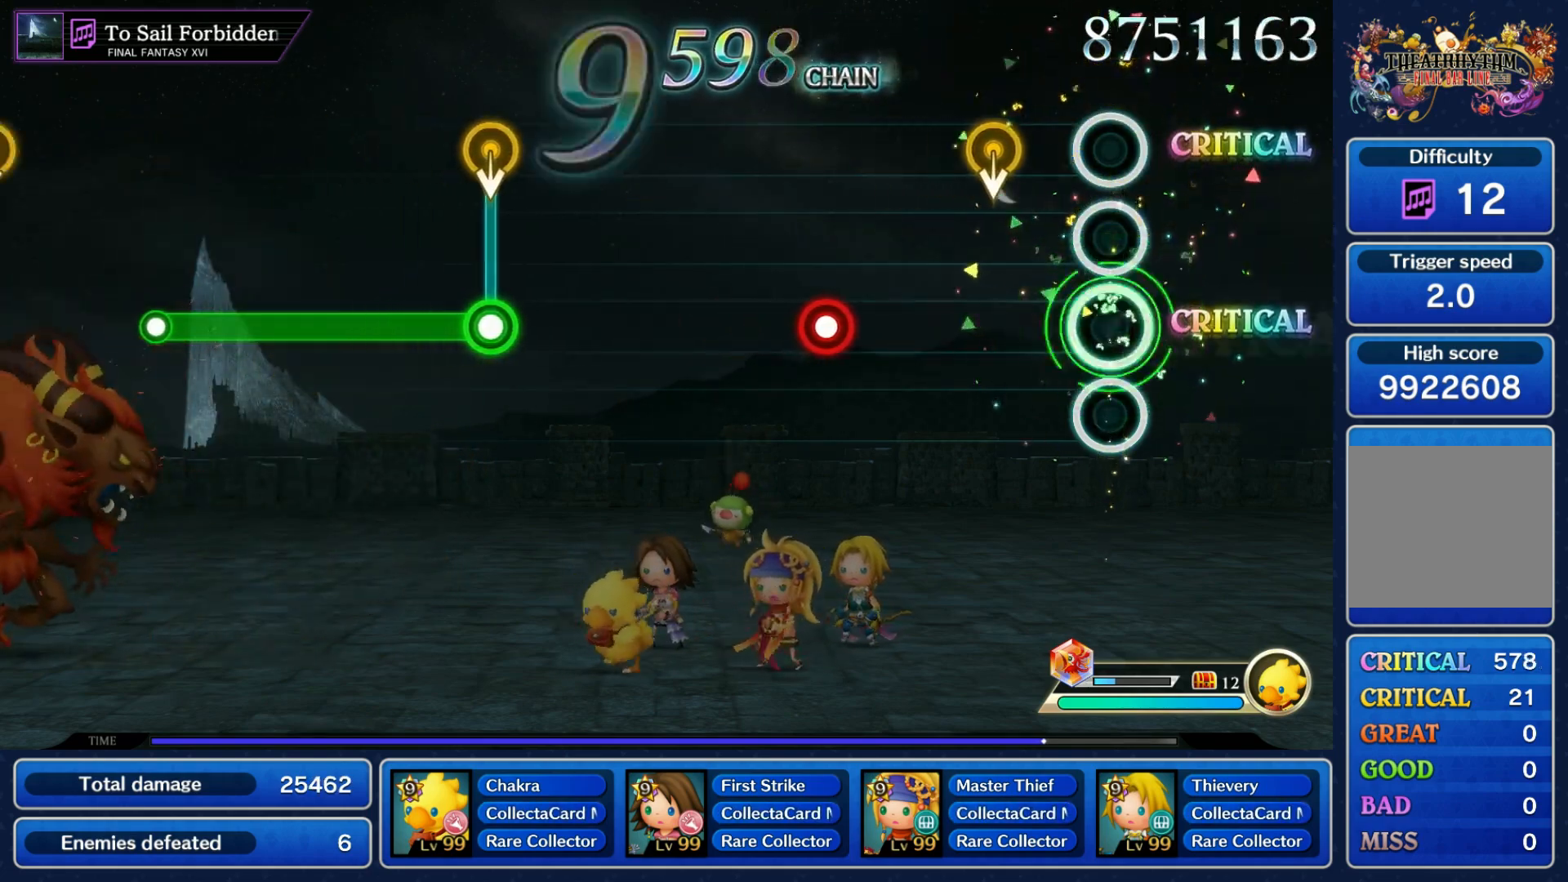
{"buttons": [], "left_stick": "center", "right_stick": "center", "events": [[150, "left_stick", "down"], [283, "left_stick", "center"], [333, "R1", "down"], [450, "R1", "up"]]}
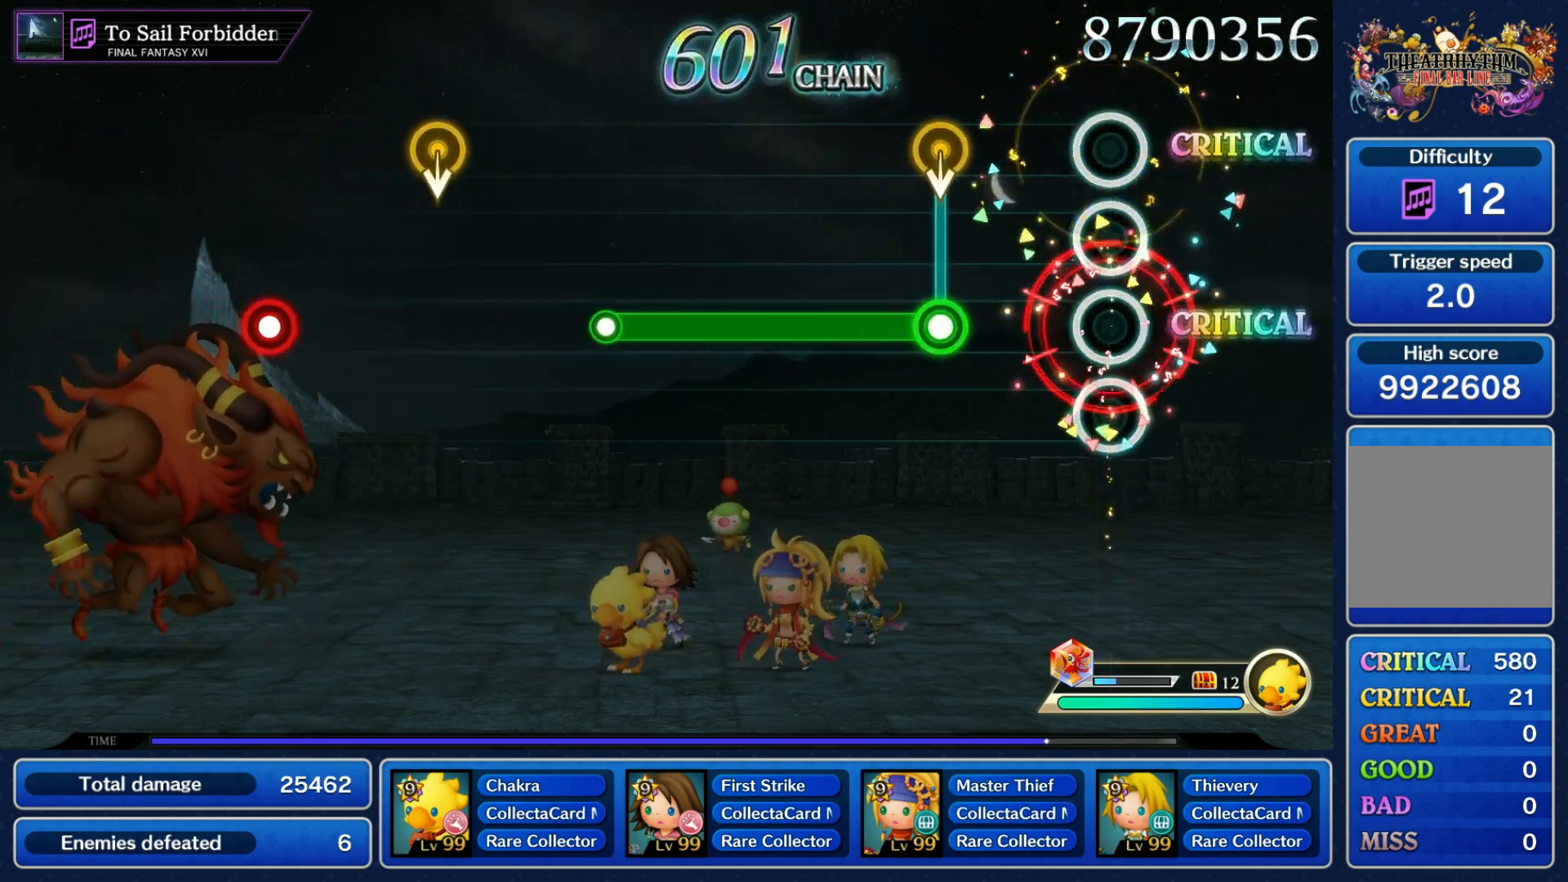
{"buttons": ["R1"], "left_stick": "center", "right_stick": "center", "events": [[217, "R1", "down"], [217, "left_stick", "down"], [333, "left_stick", "center"]]}
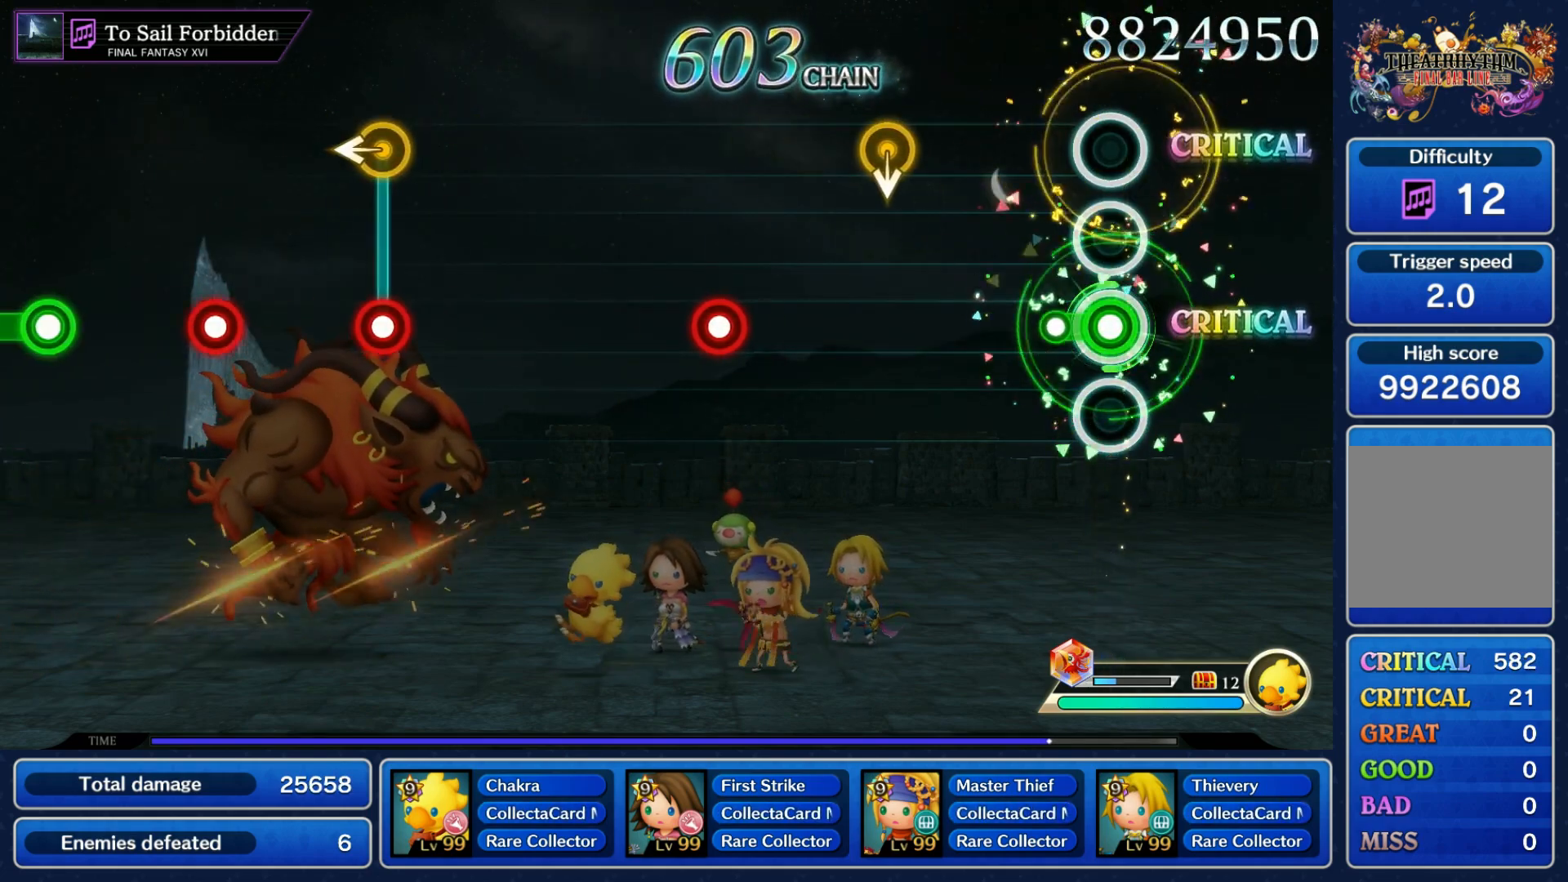
{"buttons": ["R1"], "left_stick": "center", "right_stick": "center", "events": [[83, "R1", "up"], [283, "left_stick", "down"], [417, "left_stick", "center"], [467, "R1", "down"]]}
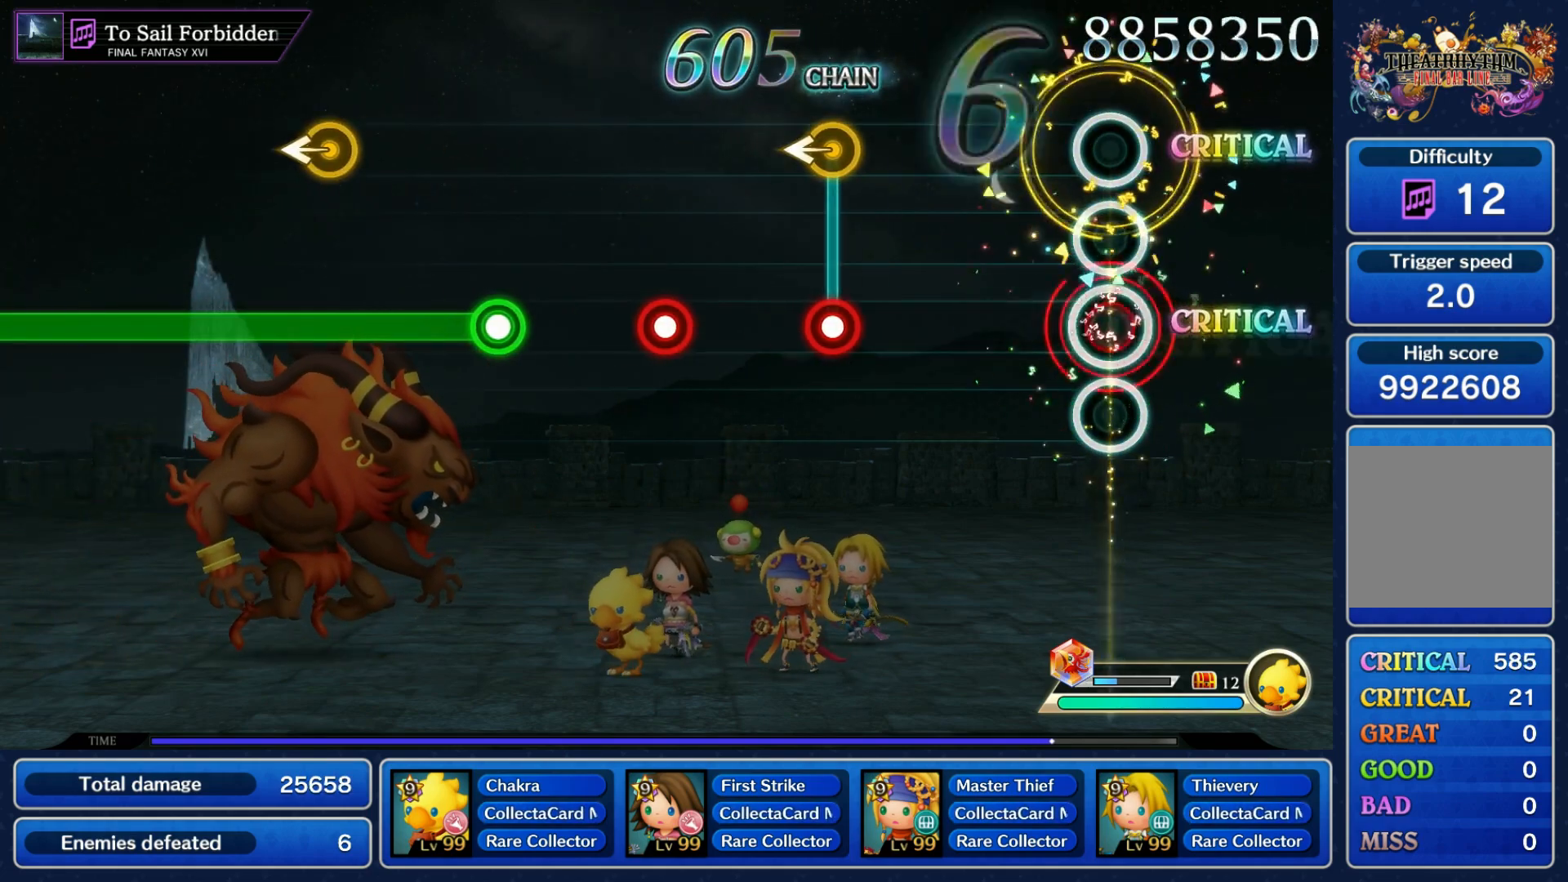
{"buttons": [], "left_stick": "center", "right_stick": "center", "events": [[83, "R1", "up"], [317, "left_stick", "left"], [350, "R1", "down"], [433, "R1", "up"], [450, "left_stick", "center"]]}
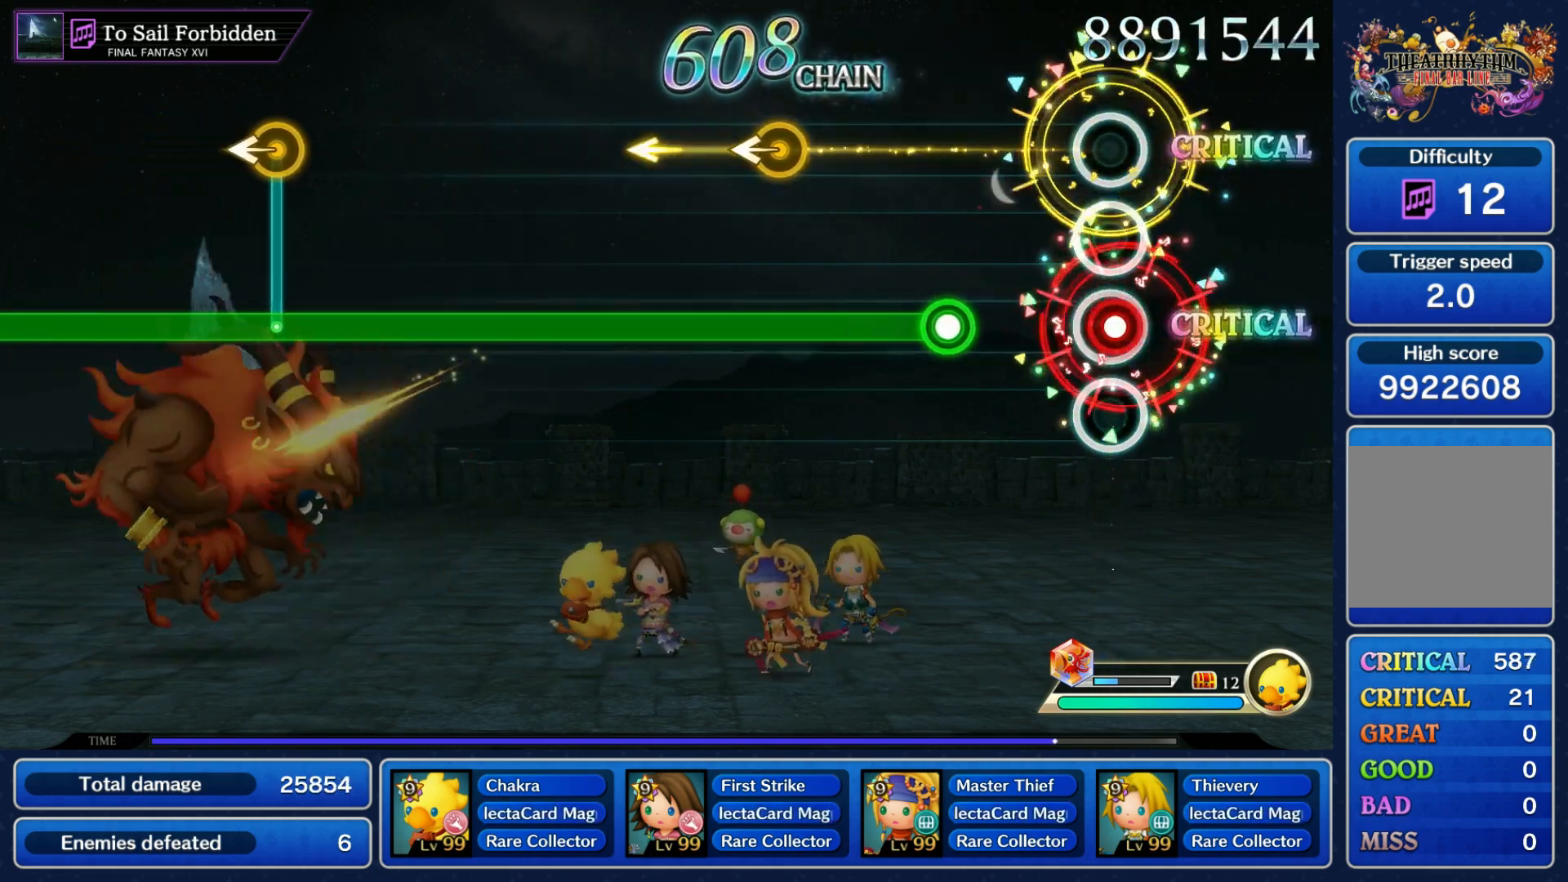
{"buttons": ["R1"], "left_stick": "left", "right_stick": "center", "events": [[33, "R1", "down"], [117, "R1", "up"], [217, "R1", "down"], [383, "left_stick", "left"]]}
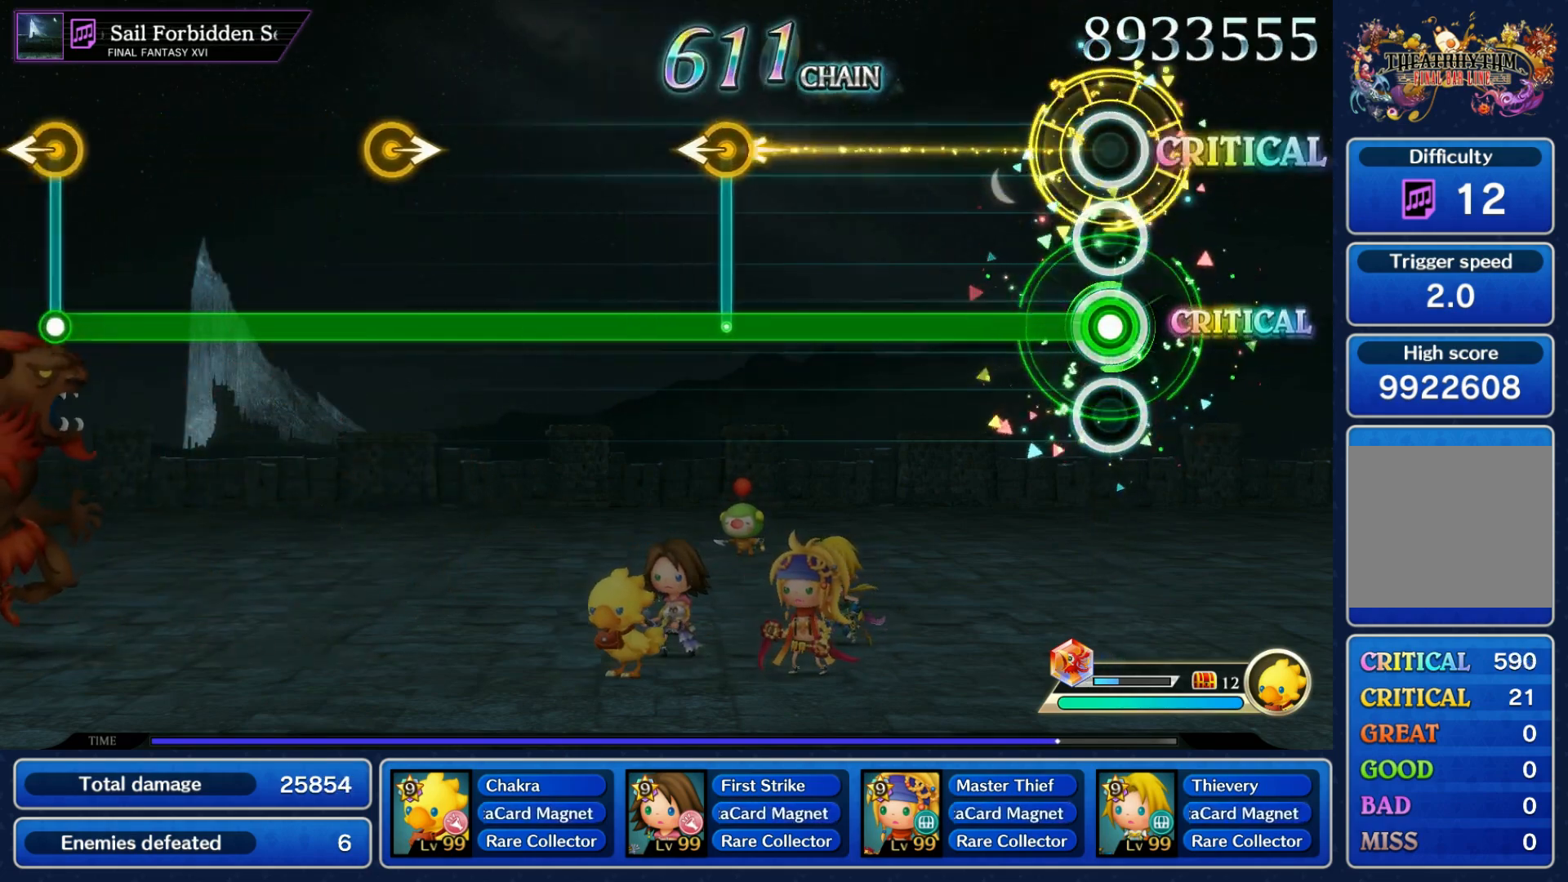
{"buttons": ["R1"], "left_stick": "left", "right_stick": "center", "events": [[17, "left_stick", "center"], [433, "left_stick", "left"]]}
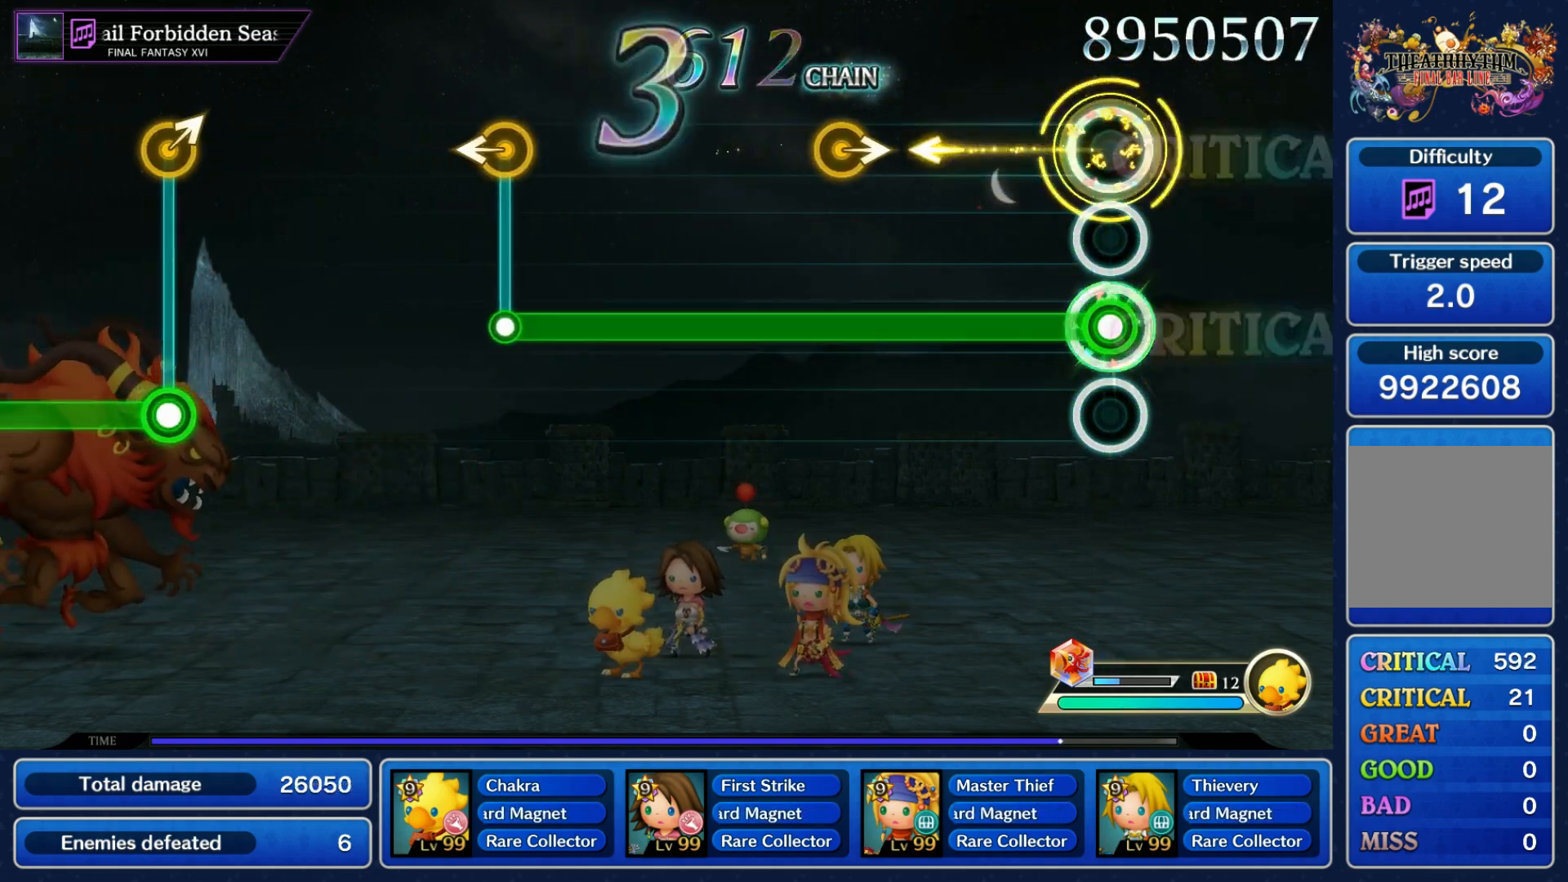
{"buttons": ["R1"], "left_stick": "center", "right_stick": "center", "events": [[67, "left_stick", "center"], [317, "left_stick", "right"], [417, "left_stick", "center"]]}
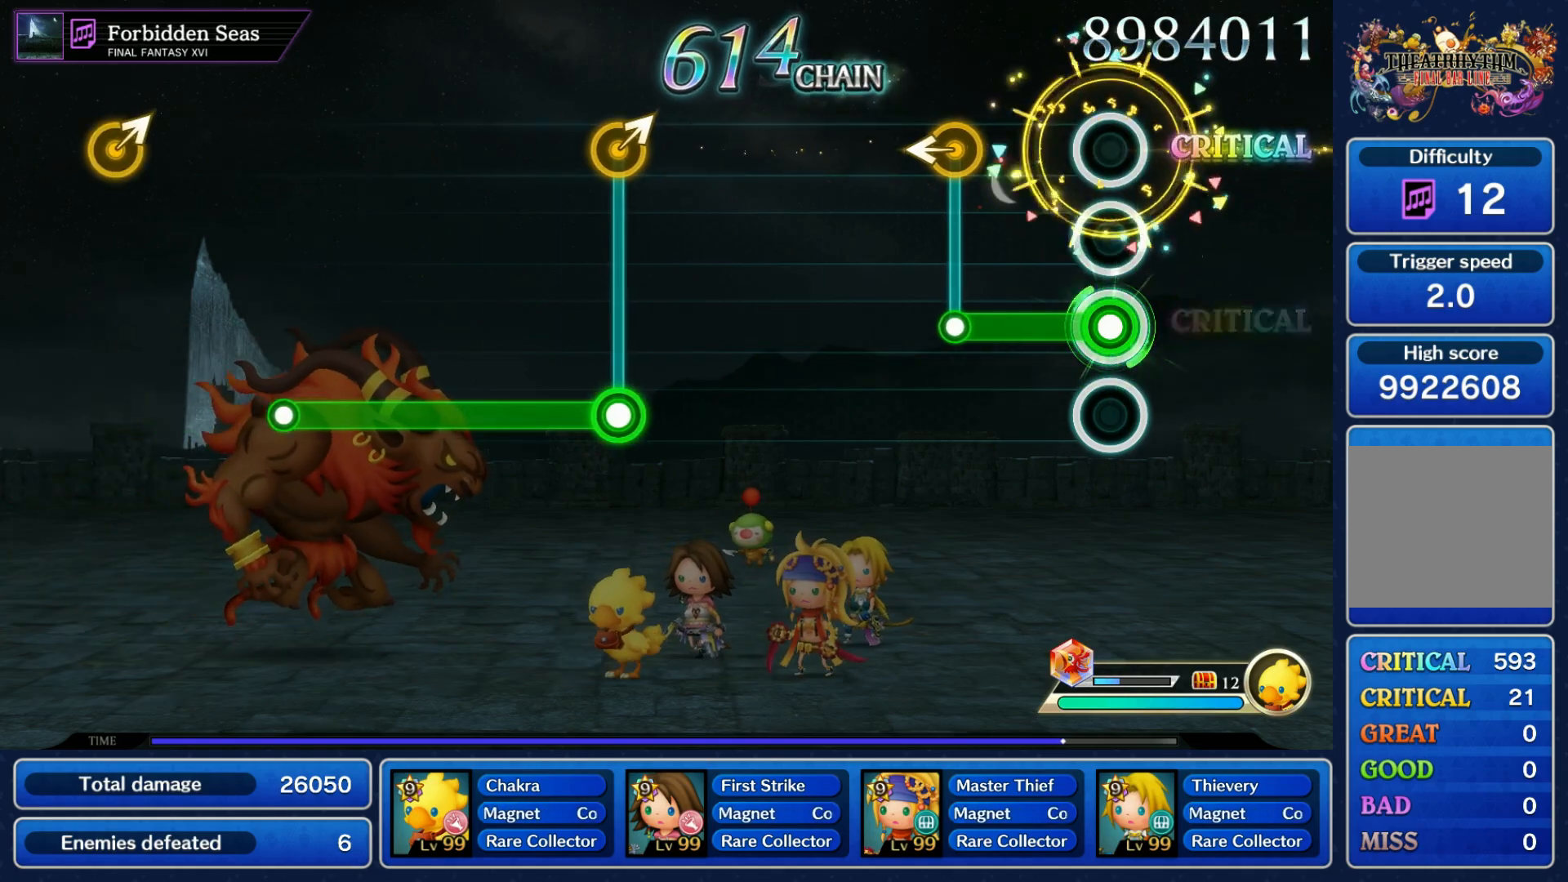
{"buttons": [], "left_stick": "center", "right_stick": "center", "events": [[183, "left_stick", "left"], [200, "R1", "up"], [300, "left_stick", "center"]]}
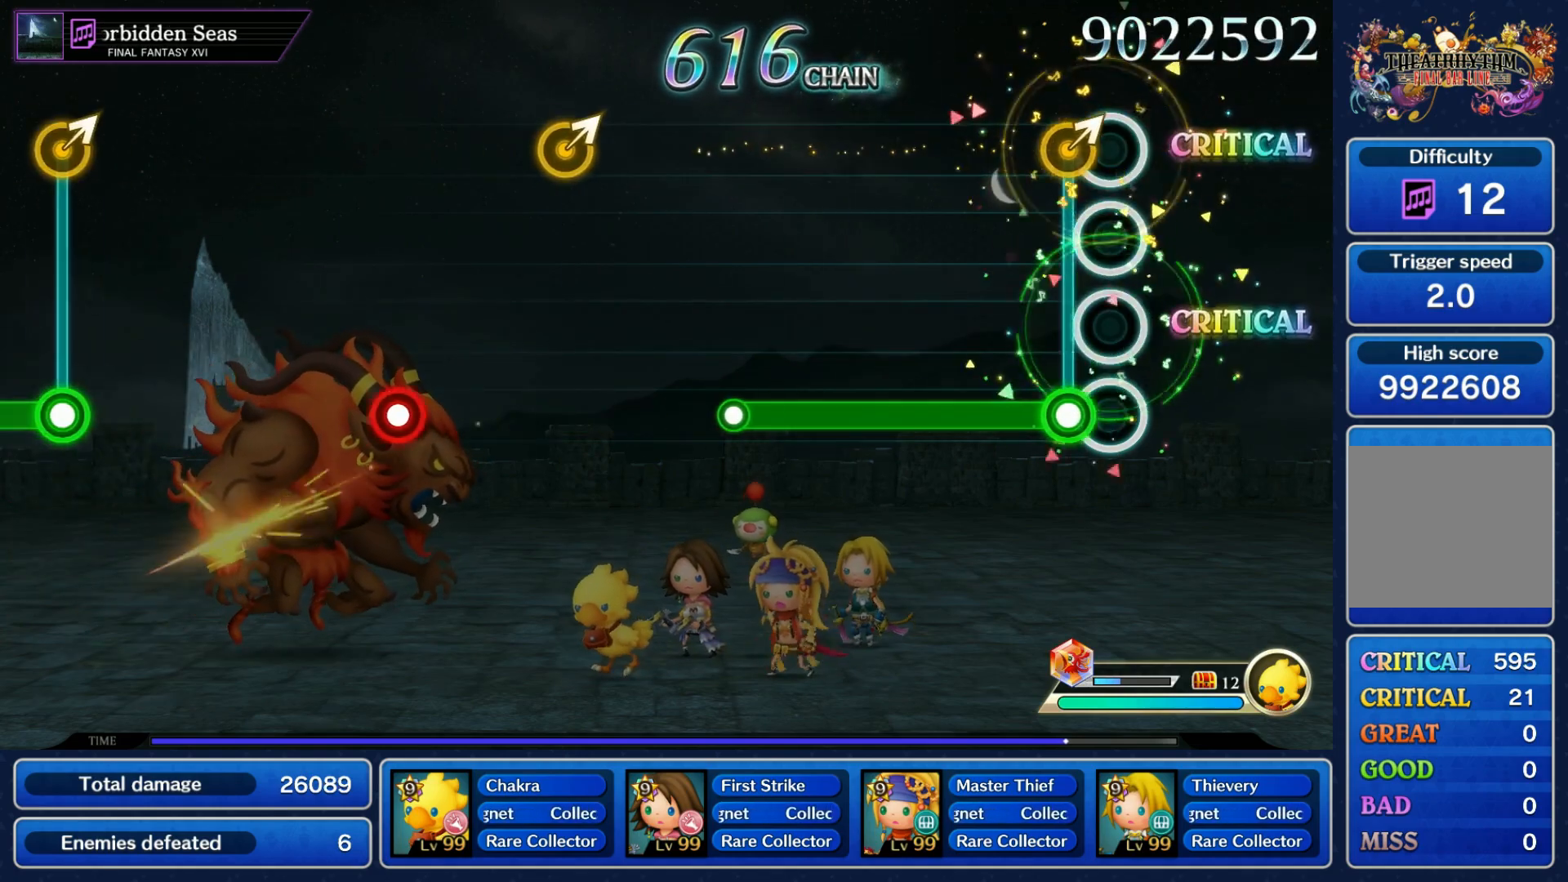
{"buttons": [], "left_stick": "center", "right_stick": "center", "events": [[67, "R1", "down"], [67, "left_stick", "up-right"], [167, "left_stick", "center"], [450, "R1", "up"]]}
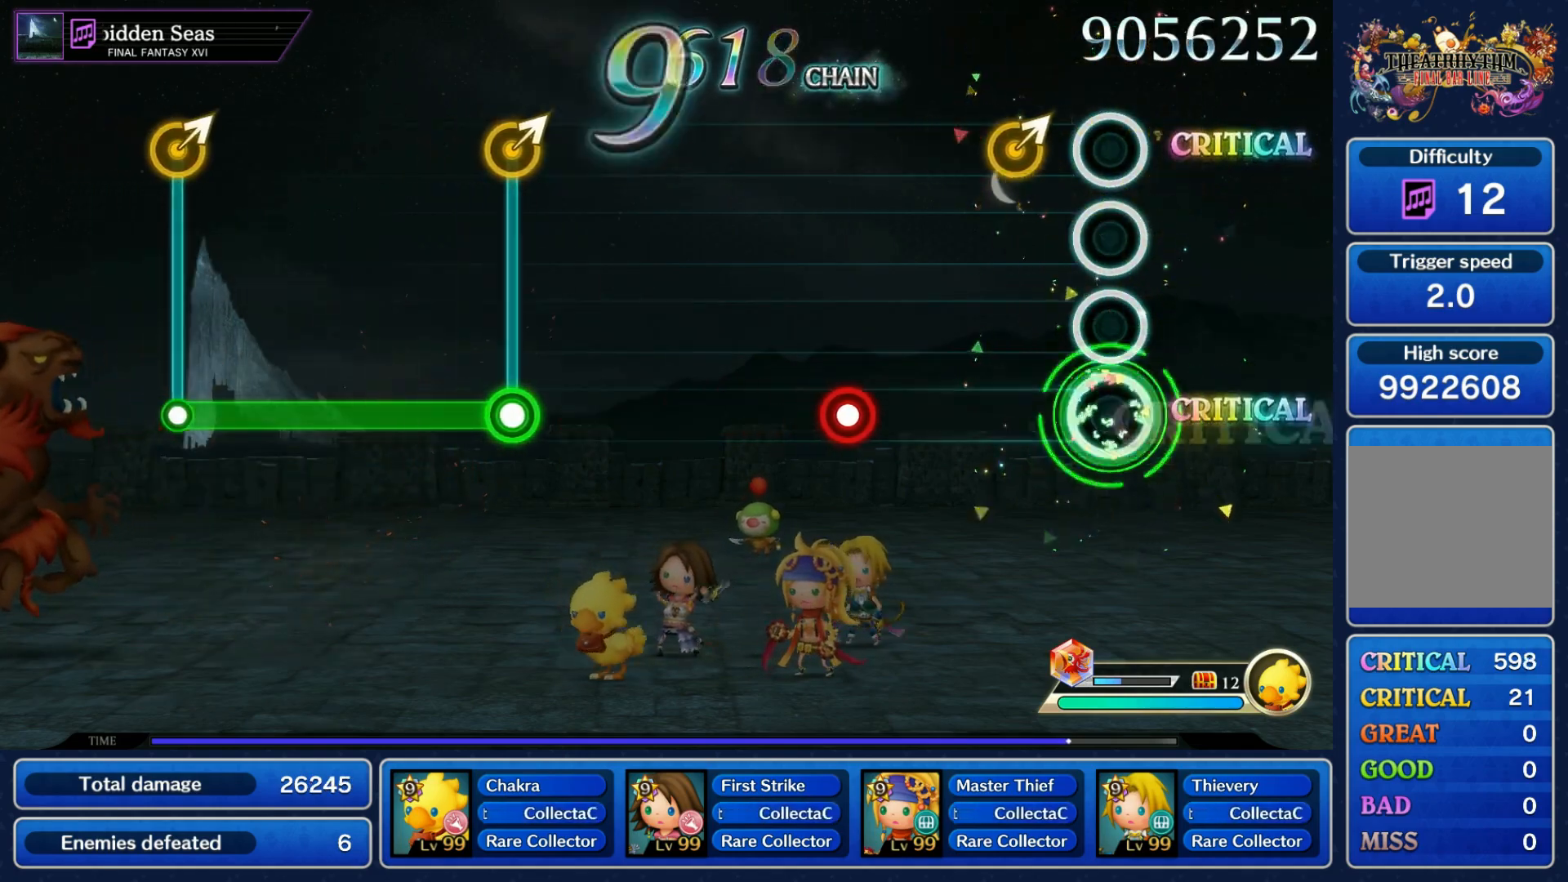
{"buttons": [], "left_stick": "center", "right_stick": "center", "events": [[117, "left_stick", "up-right"], [250, "left_stick", "center"], [317, "R1", "down"], [433, "R1", "up"]]}